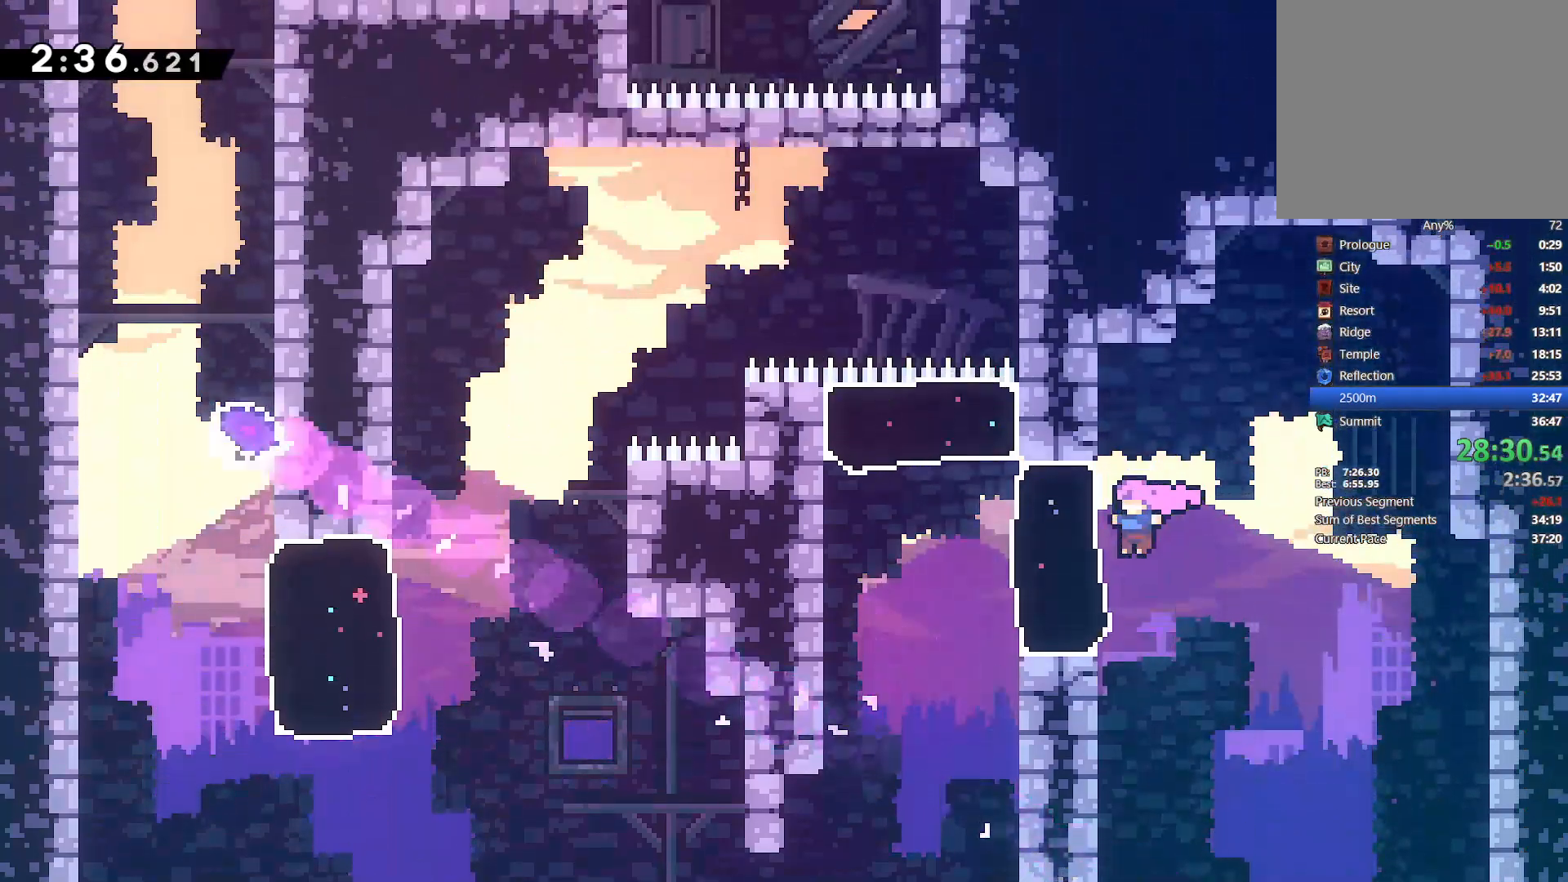
Gameplay with a controller (PlayStation layout); each line is a JSON object with the inputs held at the frame after it (dt_ms = milliseconds from this image to that frame). "events" lists button and stick changes between this image and that frame as [ms after this image, input, new state], when the widget could be followed in between.
{"dt_ms": 500, "buttons": ["TRIANGLE", "R1", "DPAD_LEFT"], "left_stick": "center", "right_stick": "center", "events": [[50, "SQUARE", "down"], [200, "SQUARE", "up"], [317, "DPAD_UP", "up"], [417, "TRIANGLE", "down"], [450, "R1", "down"]]}
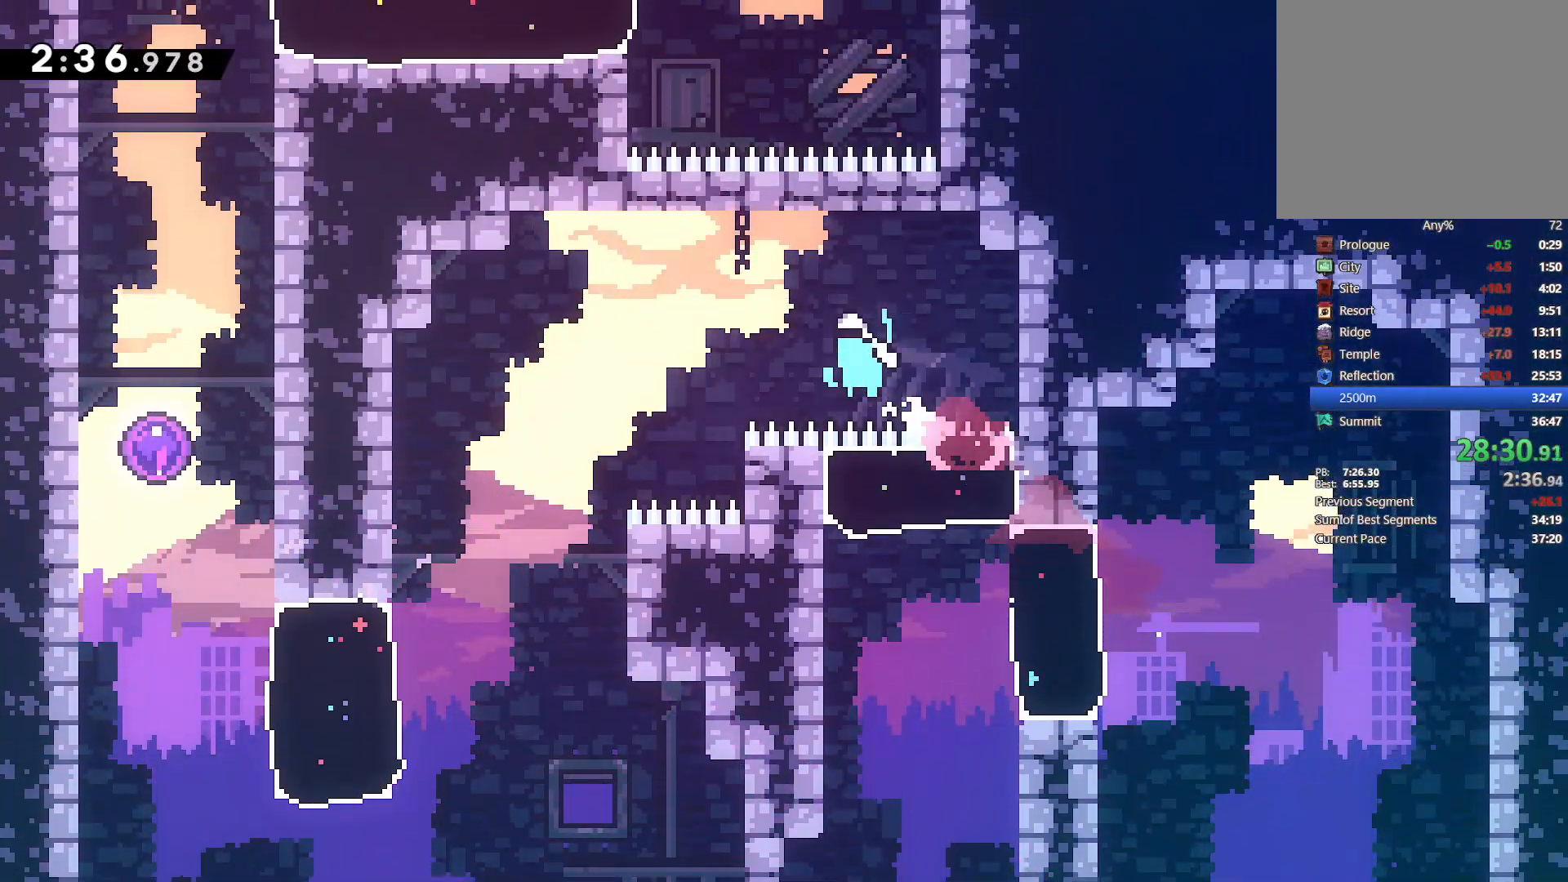
{"dt_ms": 500, "buttons": ["DPAD_LEFT"], "left_stick": "center", "right_stick": "center", "events": [[67, "R1", "up"], [67, "TRIANGLE", "up"], [250, "DPAD_DOWN", "down"], [267, "DPAD_LEFT", "up"], [483, "DPAD_DOWN", "up"], [500, "DPAD_LEFT", "down"]]}
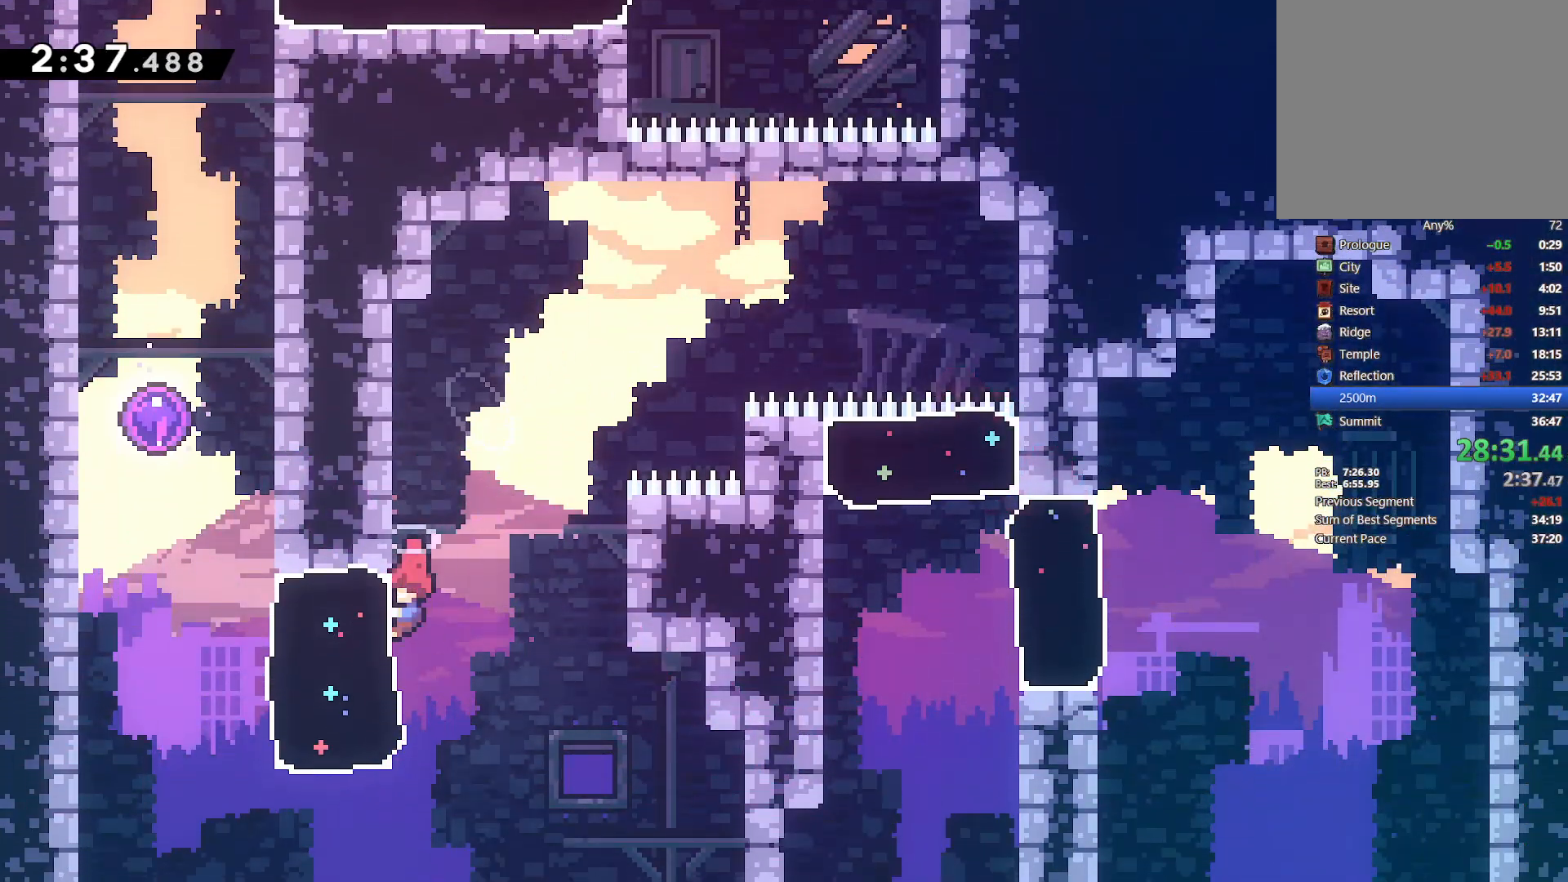
{"dt_ms": 500, "buttons": ["DPAD_UP"], "left_stick": "center", "right_stick": "center", "events": [[17, "SQUARE", "down"], [133, "SQUARE", "up"], [200, "DPAD_UP", "down"], [250, "DPAD_LEFT", "up"], [317, "SQUARE", "down"], [433, "SQUARE", "up"]]}
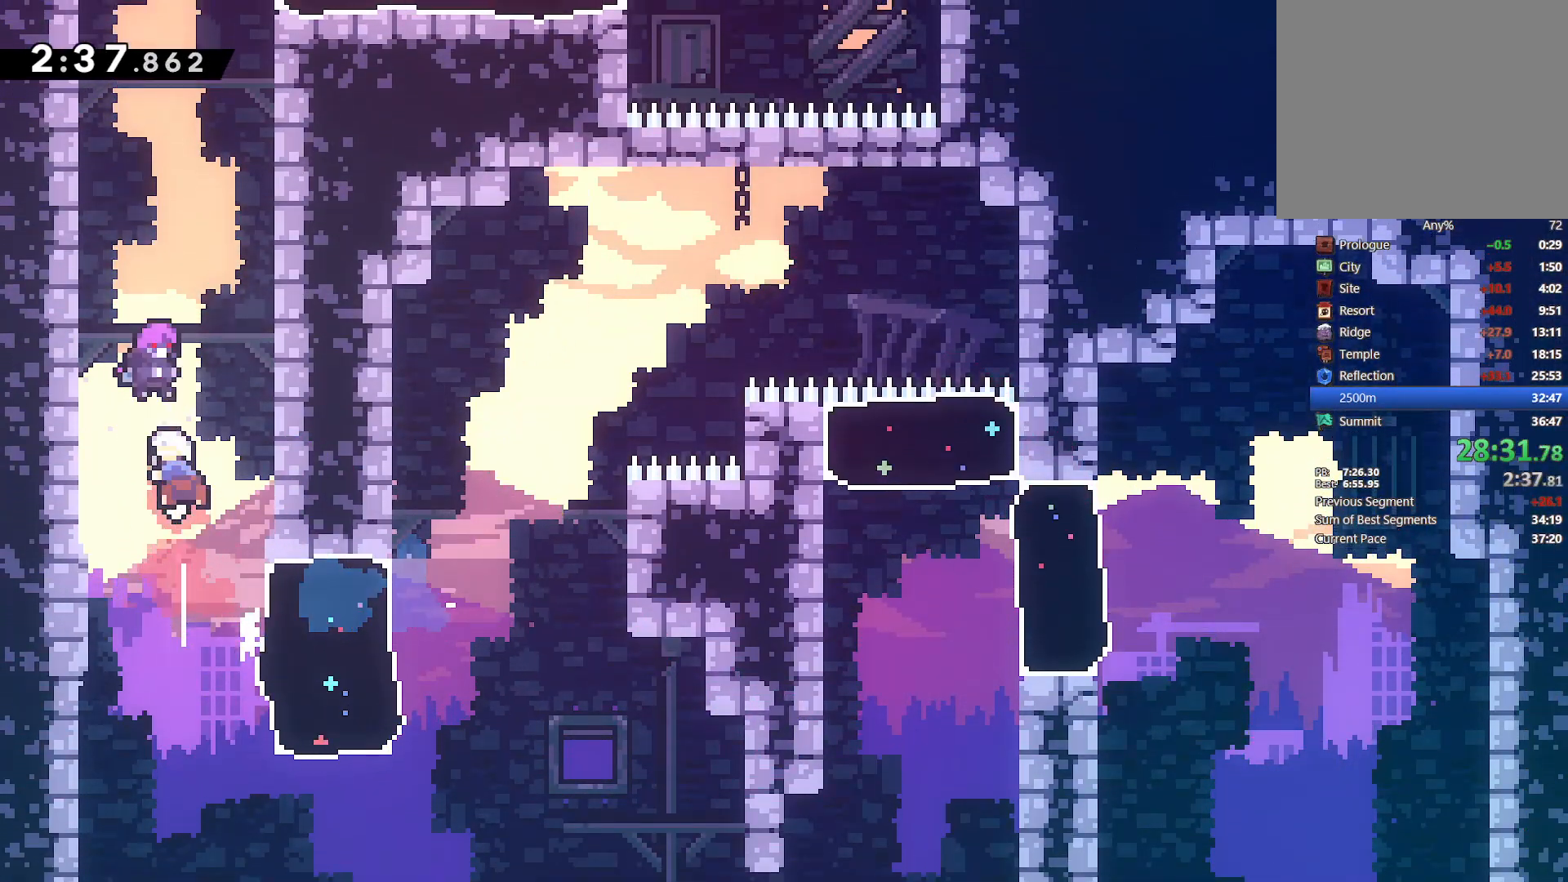
{"dt_ms": 500, "buttons": ["DPAD_RIGHT"], "left_stick": "center", "right_stick": "center", "events": [[83, "DPAD_UP", "up"], [250, "DPAD_RIGHT", "down"]]}
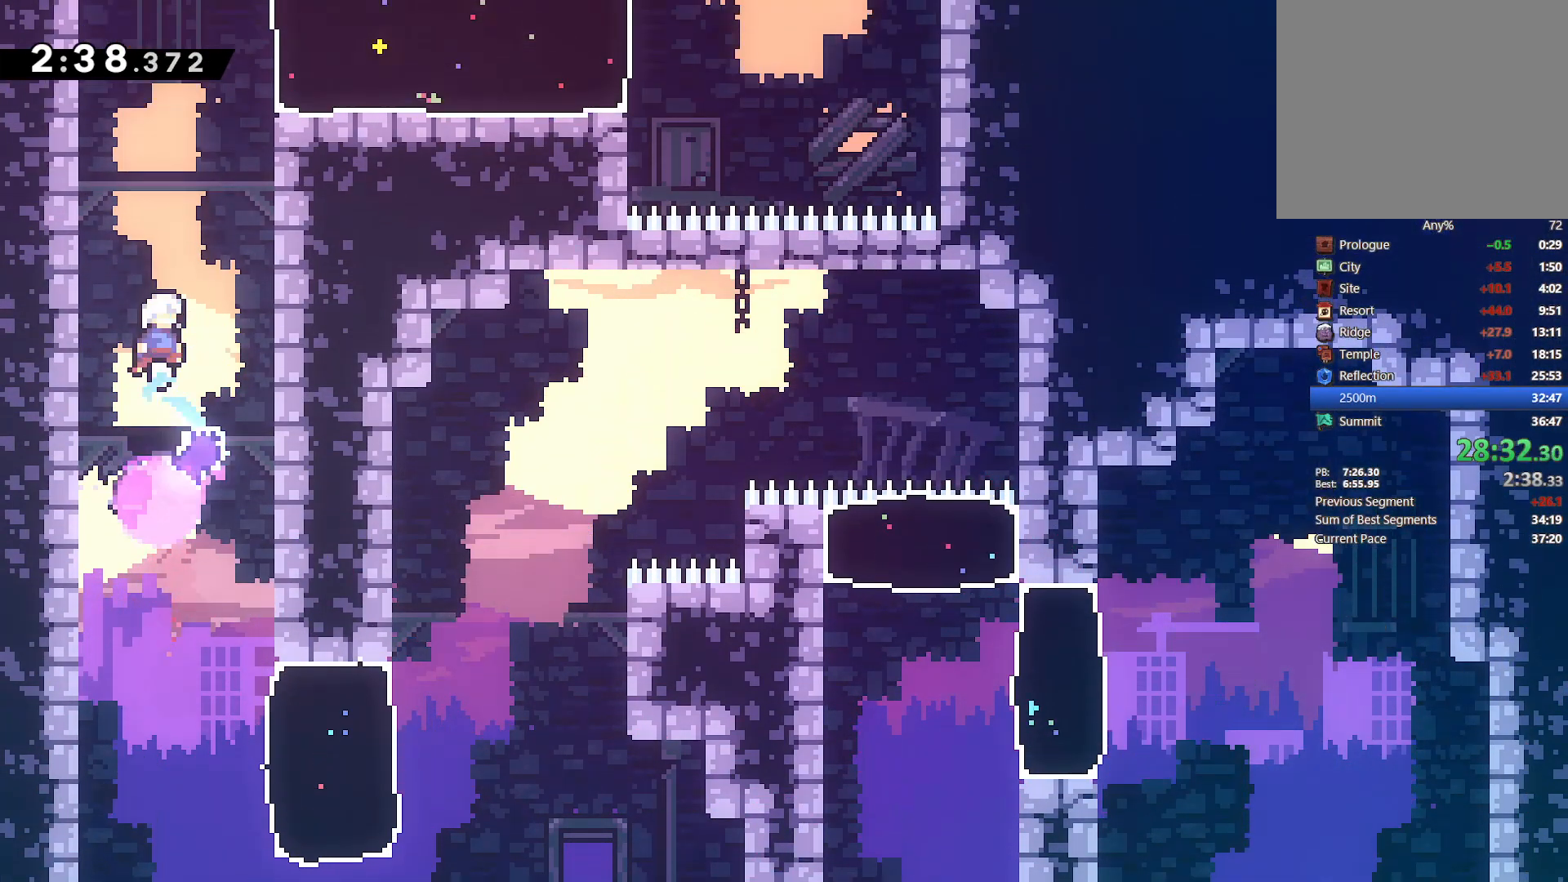
{"dt_ms": 500, "buttons": ["SQUARE", "DPAD_RIGHT"], "left_stick": "center", "right_stick": "center", "events": [[367, "SQUARE", "down"]]}
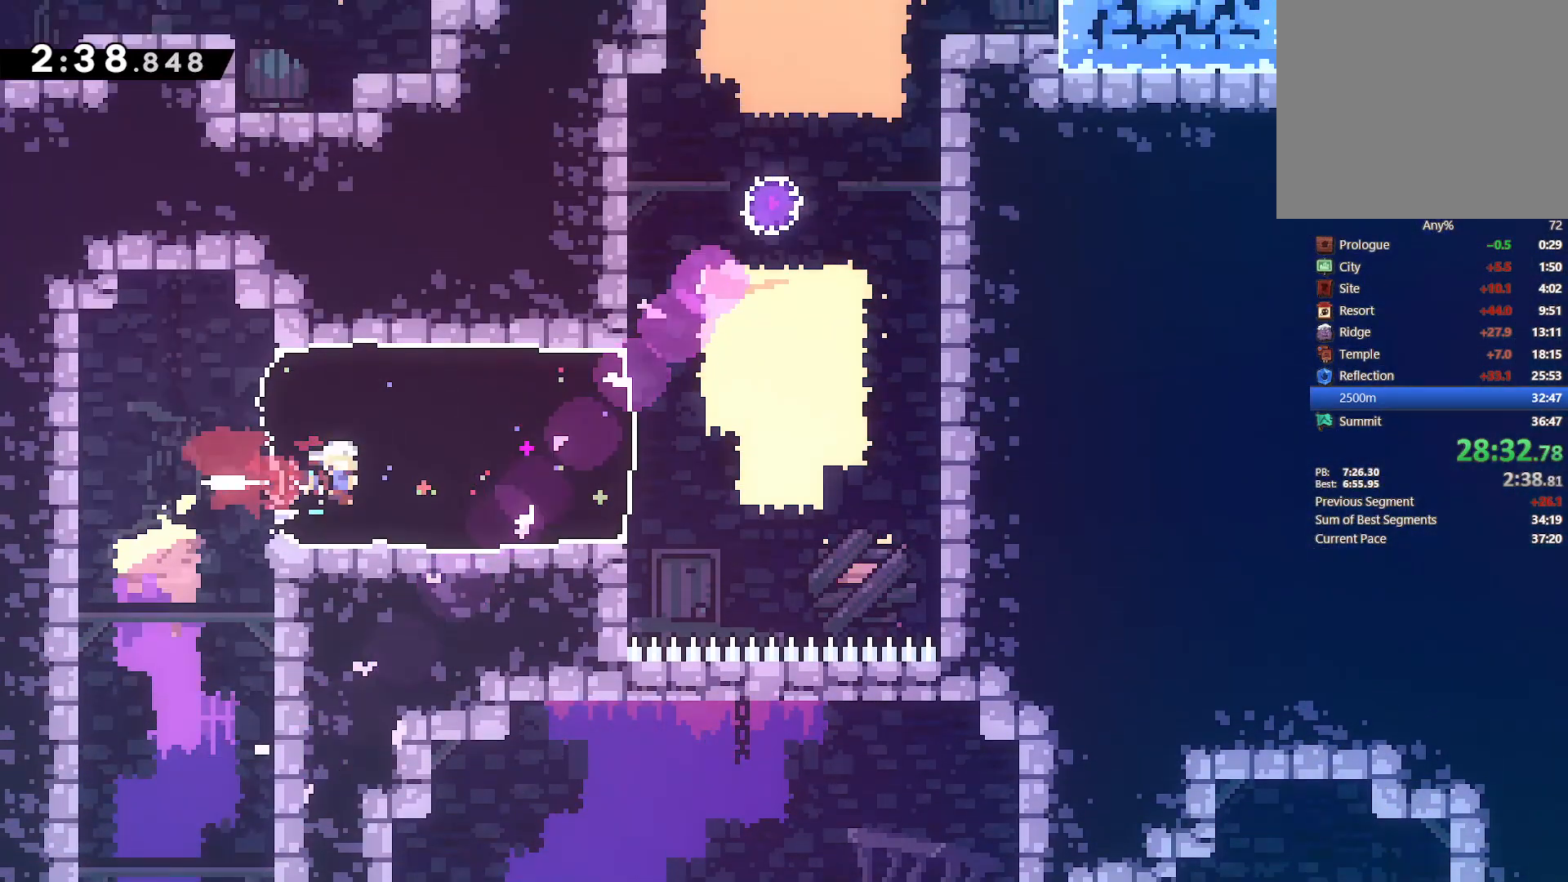
{"dt_ms": 500, "buttons": ["SQUARE", "DPAD_UP"], "left_stick": "center", "right_stick": "center", "events": [[17, "SQUARE", "up"], [250, "DPAD_UP", "down"], [283, "CROSS", "down"], [317, "DPAD_RIGHT", "up"], [383, "CROSS", "up"], [433, "SQUARE", "down"]]}
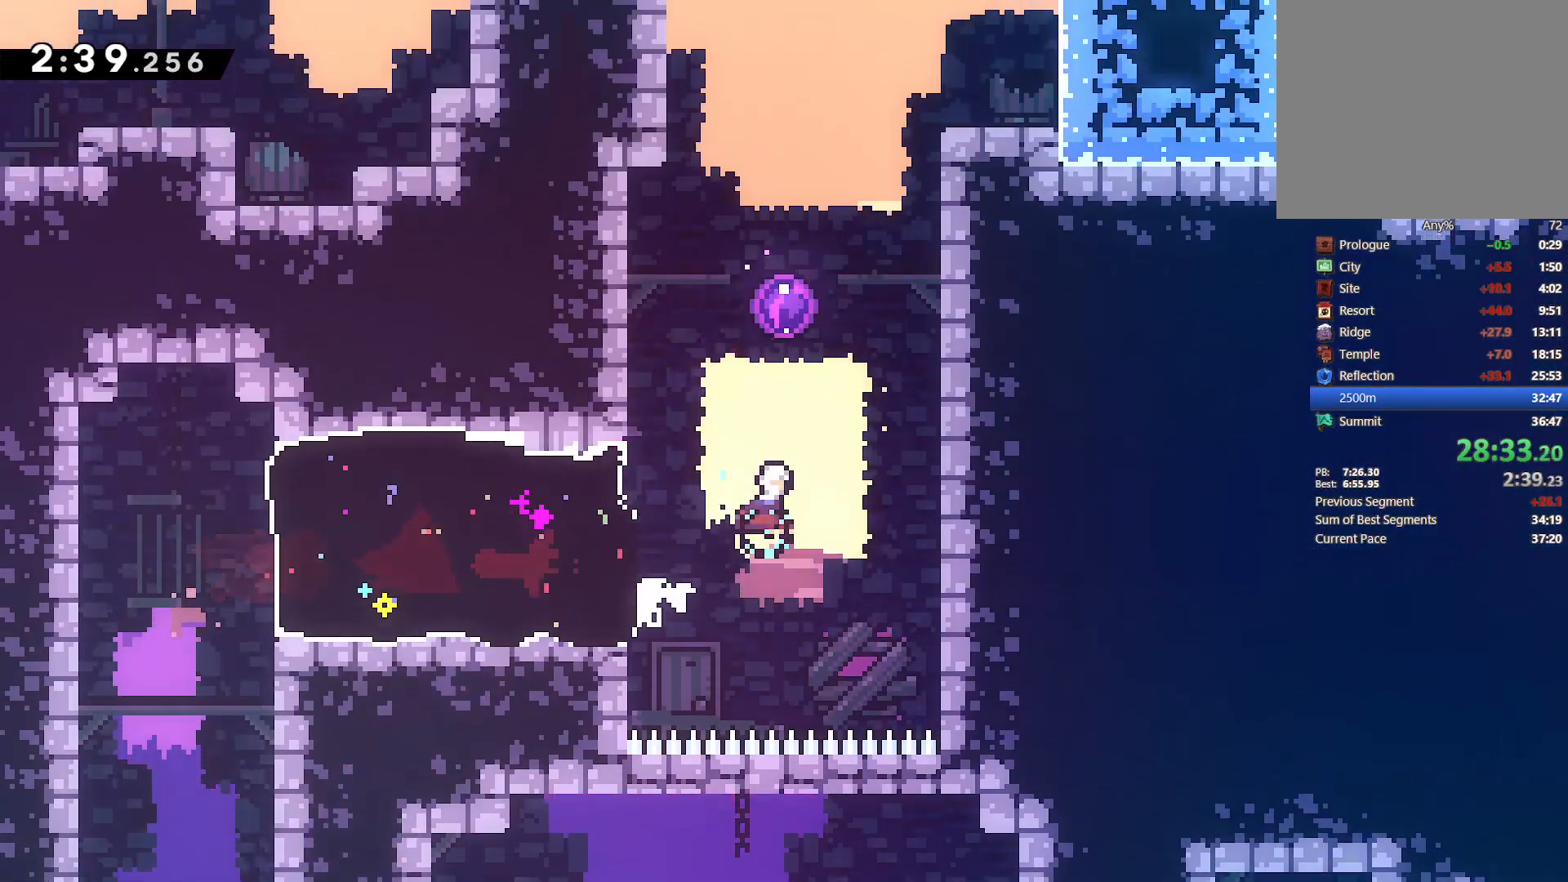
{"dt_ms": 500, "buttons": ["CROSS"], "left_stick": "center", "right_stick": "center", "events": [[50, "SQUARE", "up"], [183, "CROSS", "down"], [283, "CROSS", "up"], [317, "CROSS", "down"], [383, "DPAD_UP", "up"], [433, "CROSS", "up"], [483, "CROSS", "down"]]}
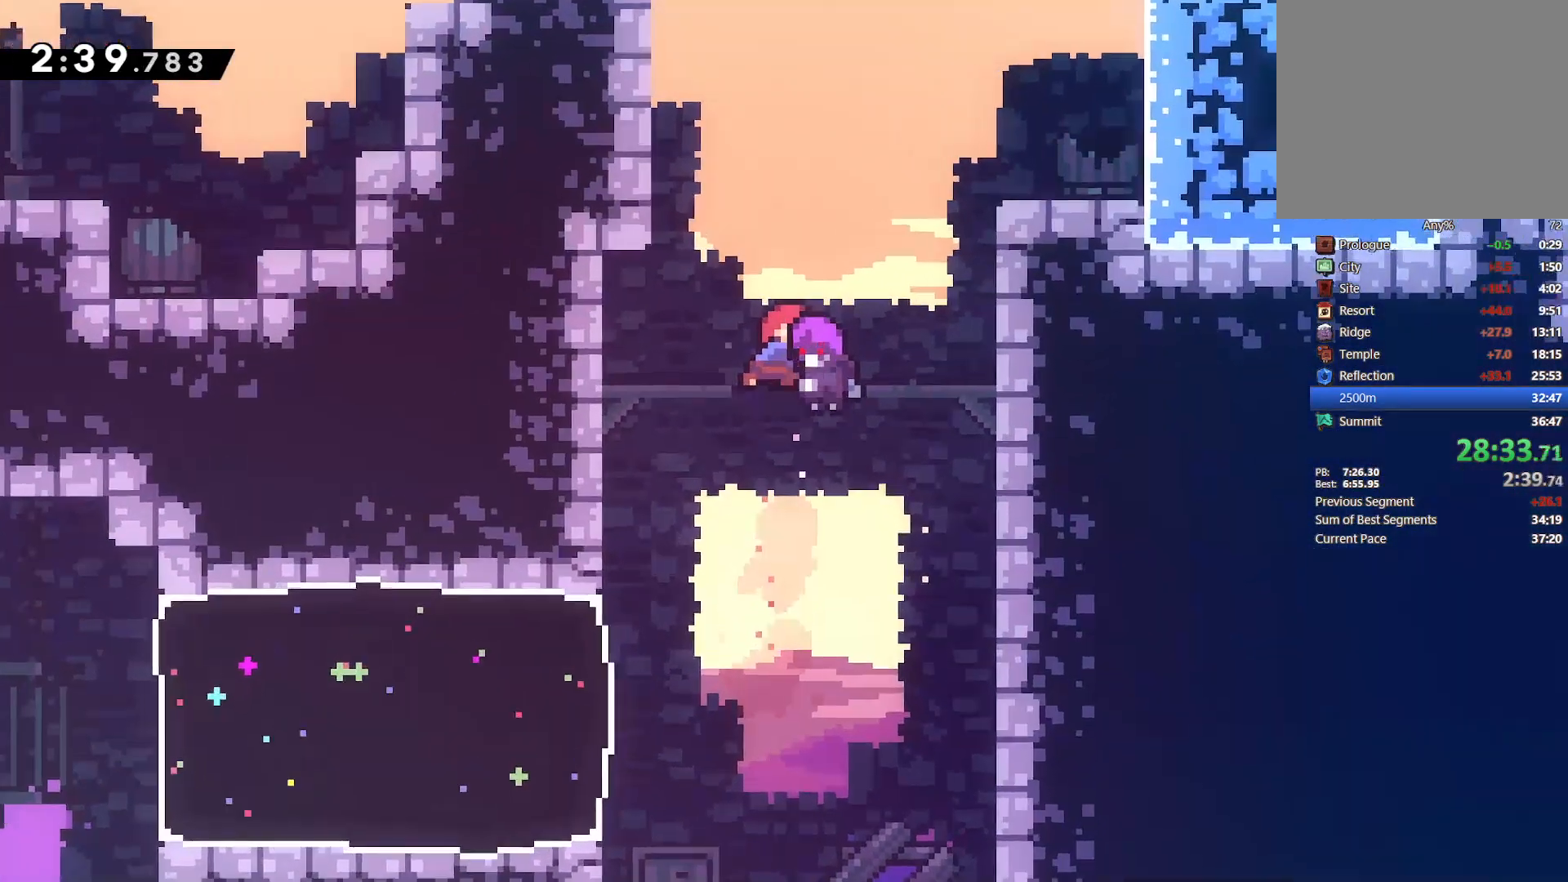
{"dt_ms": 500, "buttons": ["CROSS"], "left_stick": "center", "right_stick": "center", "events": [[83, "CROSS", "up"], [150, "CROSS", "down"], [250, "CROSS", "up"], [317, "CROSS", "down"], [400, "CROSS", "up"], [483, "CROSS", "down"]]}
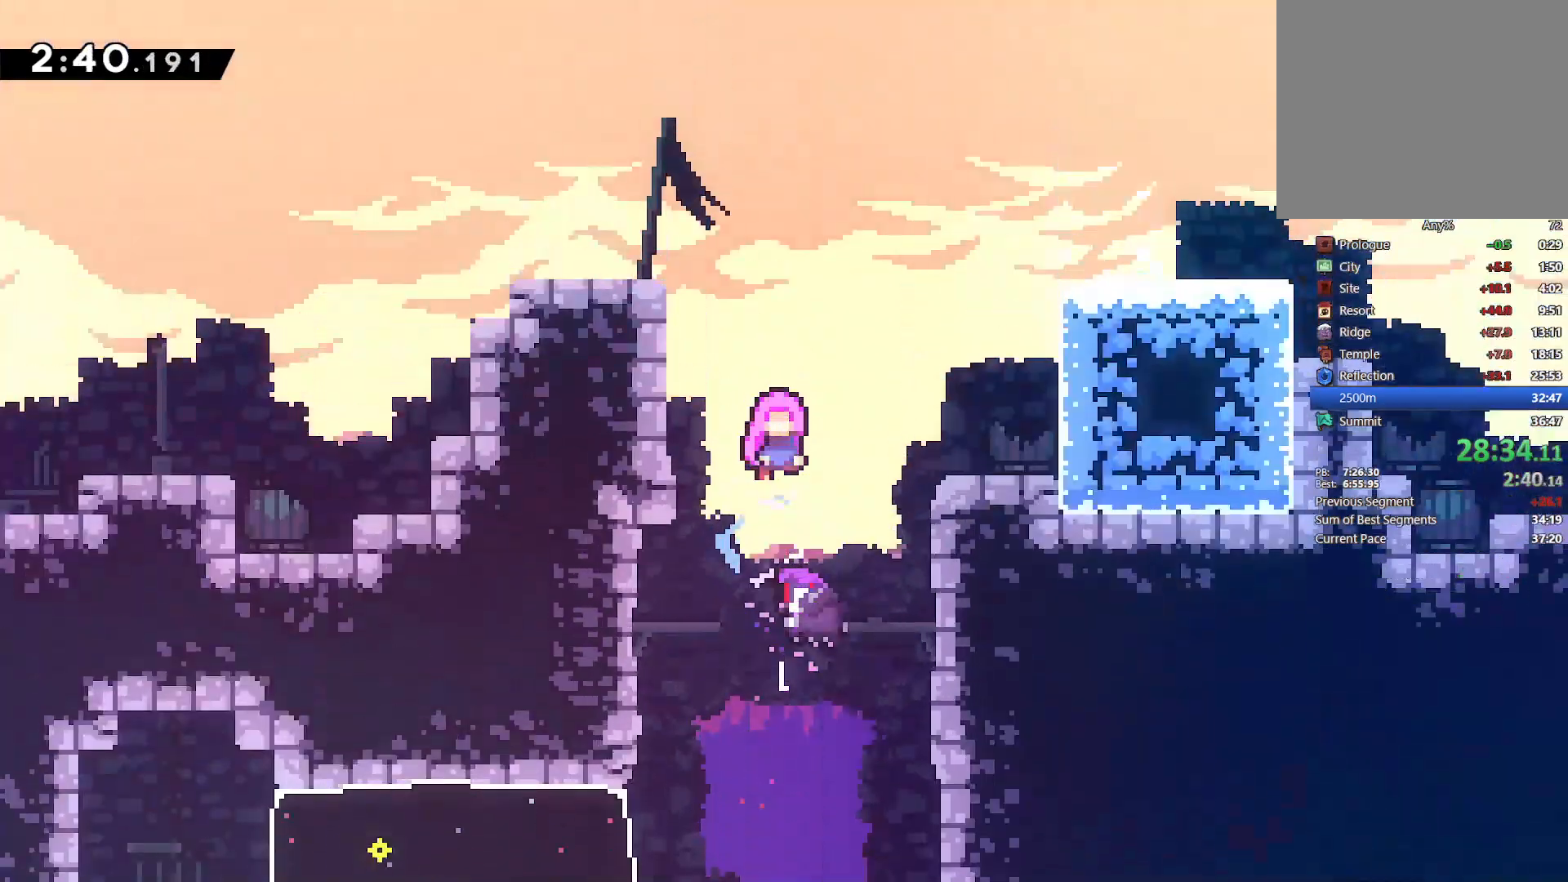
{"dt_ms": 500, "buttons": ["CROSS"], "left_stick": "center", "right_stick": "center", "events": [[67, "CROSS", "up"], [150, "CROSS", "down"], [217, "CROSS", "up"], [300, "CROSS", "down"], [383, "CROSS", "up"], [467, "CROSS", "down"]]}
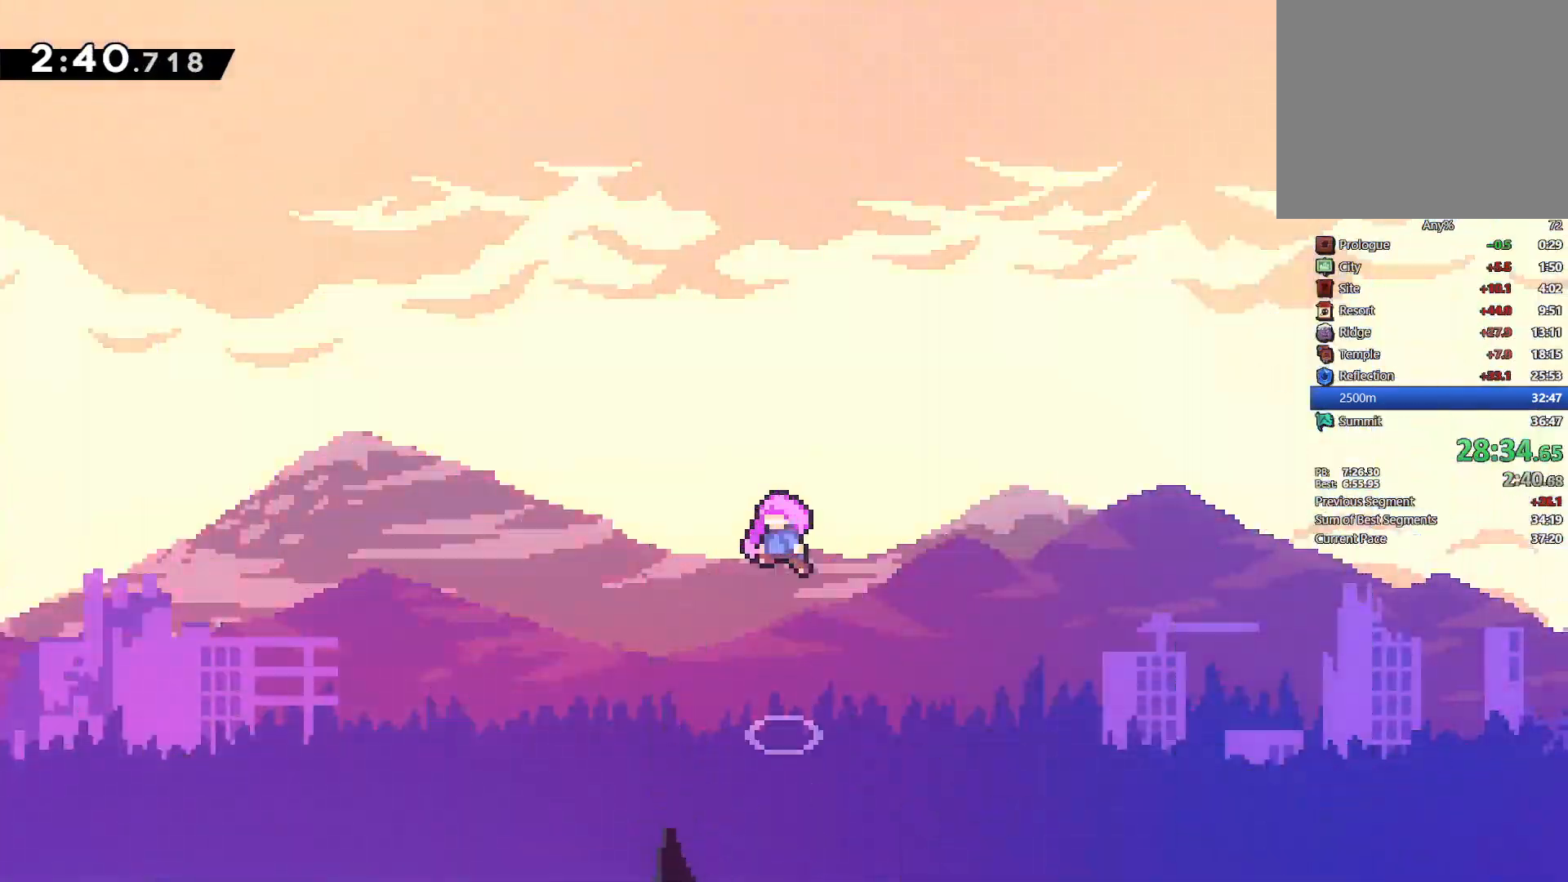
{"dt_ms": 500, "buttons": ["CROSS"], "left_stick": "center", "right_stick": "center", "events": [[50, "CROSS", "up"], [117, "CROSS", "down"], [217, "CROSS", "up"], [283, "CROSS", "down"], [367, "CROSS", "up"], [433, "CROSS", "down"]]}
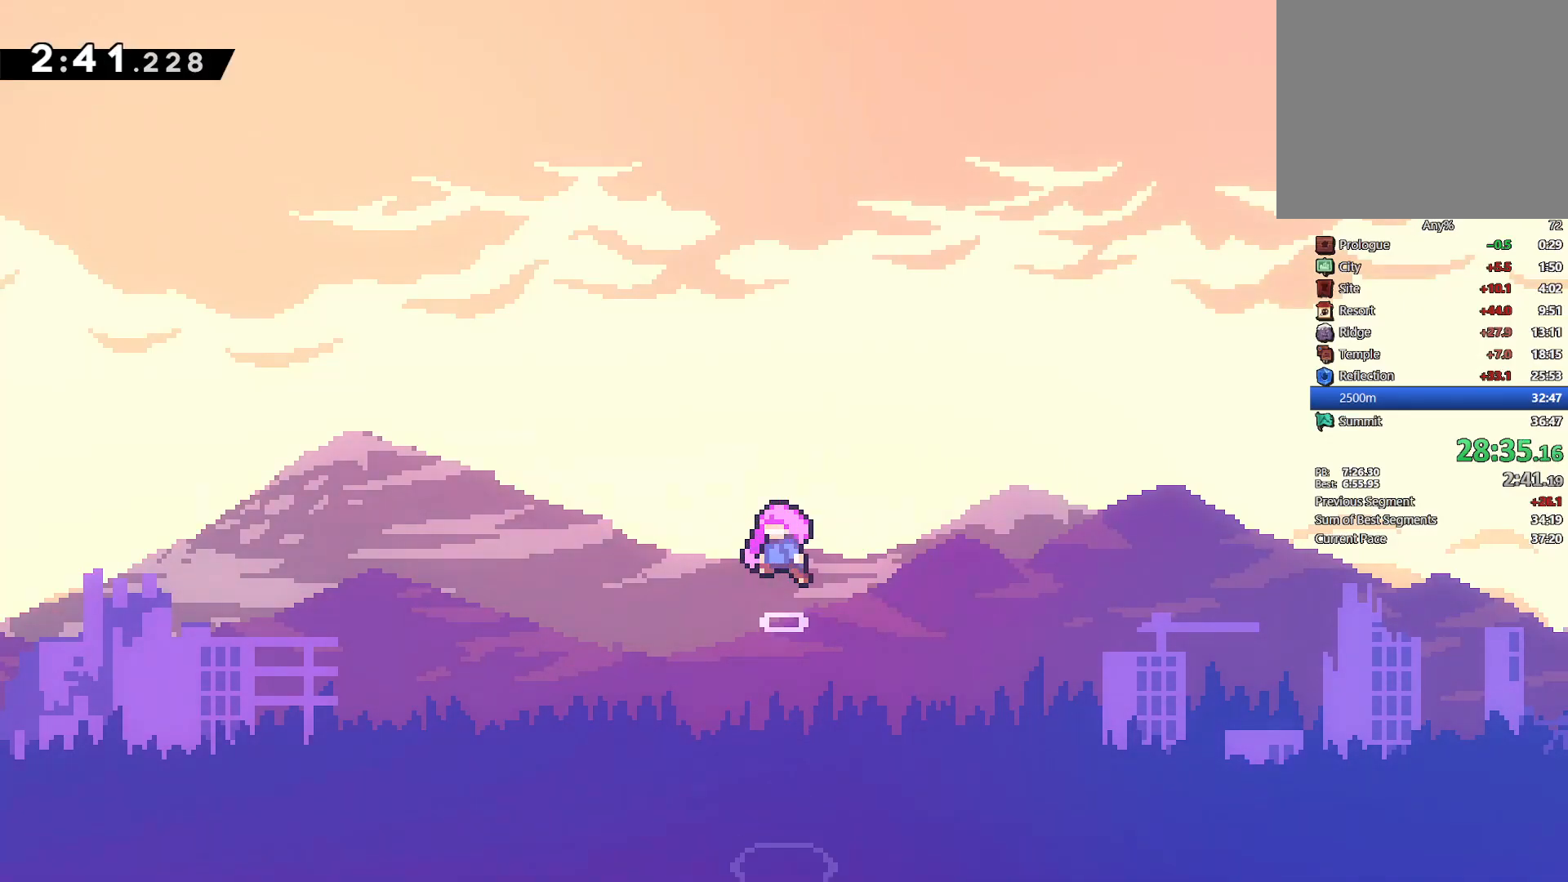
{"dt_ms": 500, "buttons": [], "left_stick": "center", "right_stick": "center", "events": [[33, "CROSS", "up"], [100, "CROSS", "down"], [200, "CROSS", "up"], [250, "CROSS", "down"], [350, "CROSS", "up"]]}
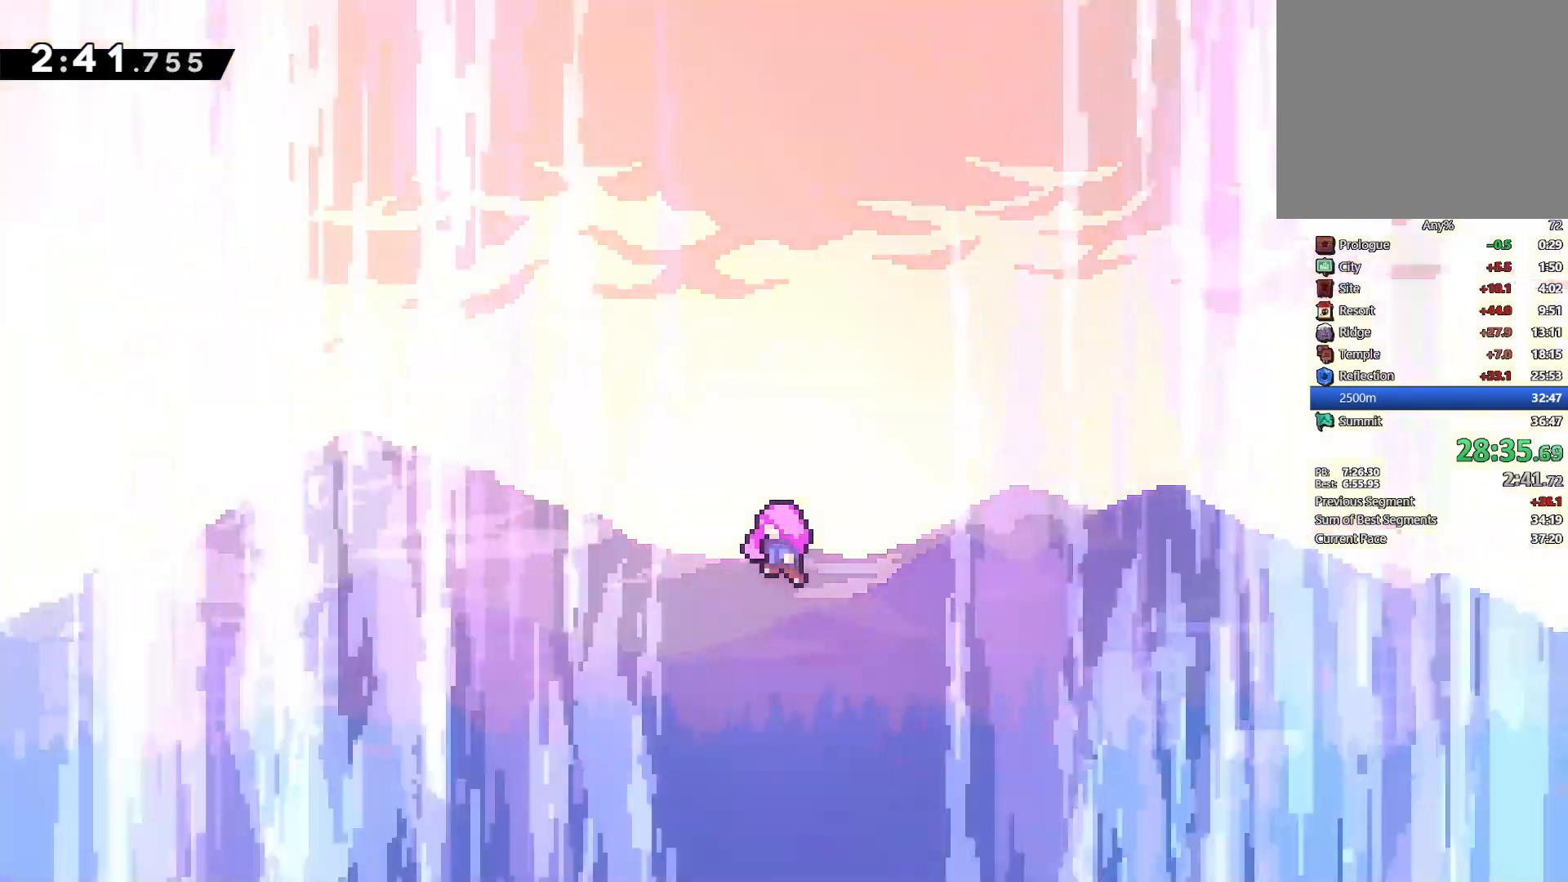
{"dt_ms": 500, "buttons": [], "left_stick": "center", "right_stick": "center", "events": []}
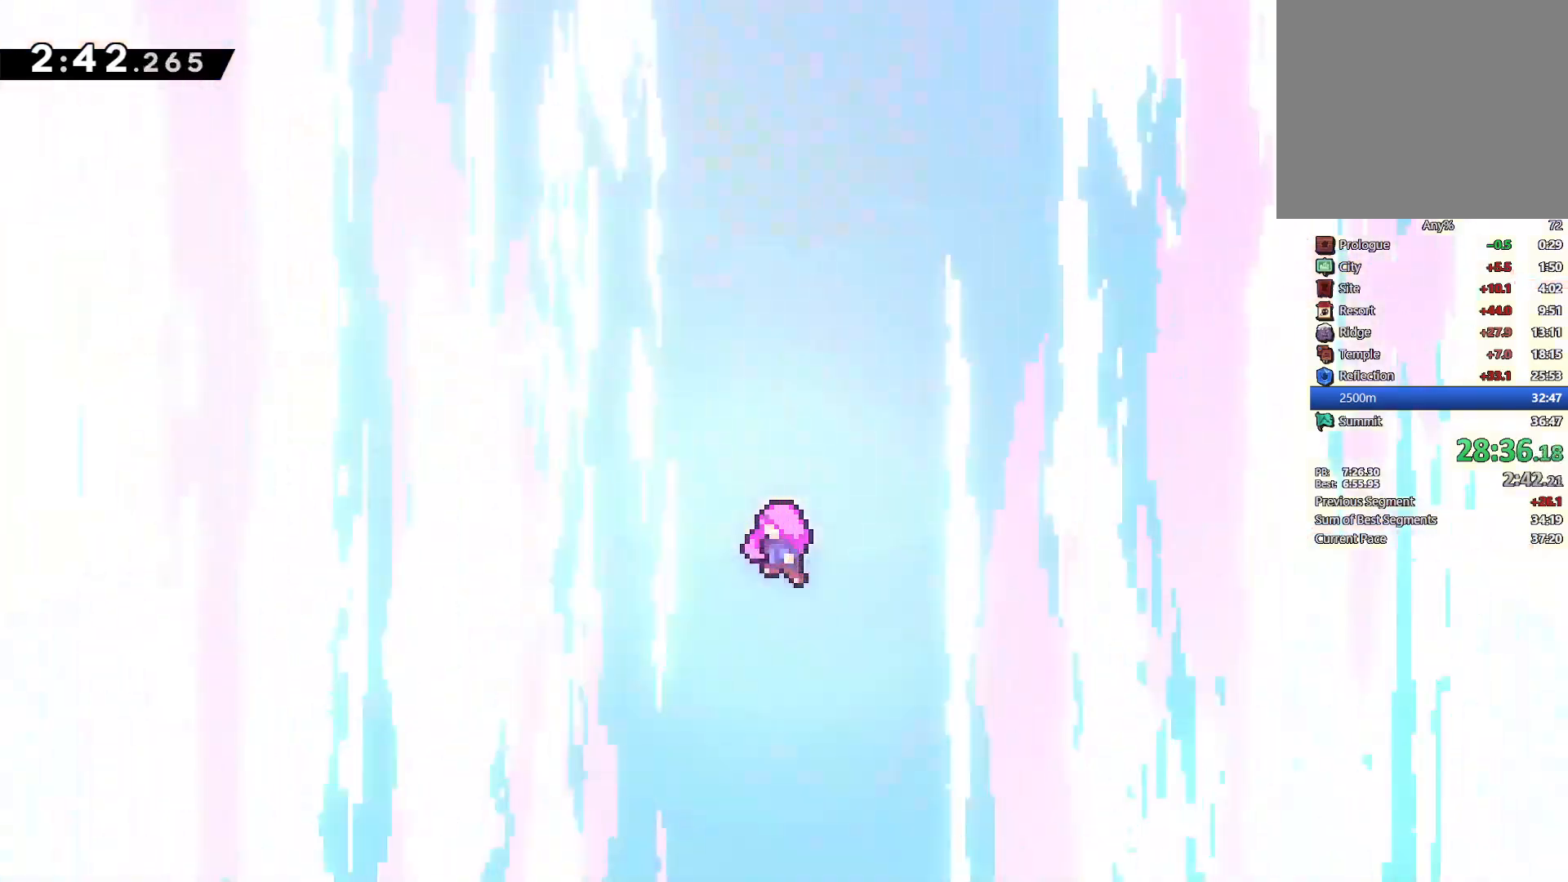
{"dt_ms": 500, "buttons": [], "left_stick": "center", "right_stick": "center", "events": []}
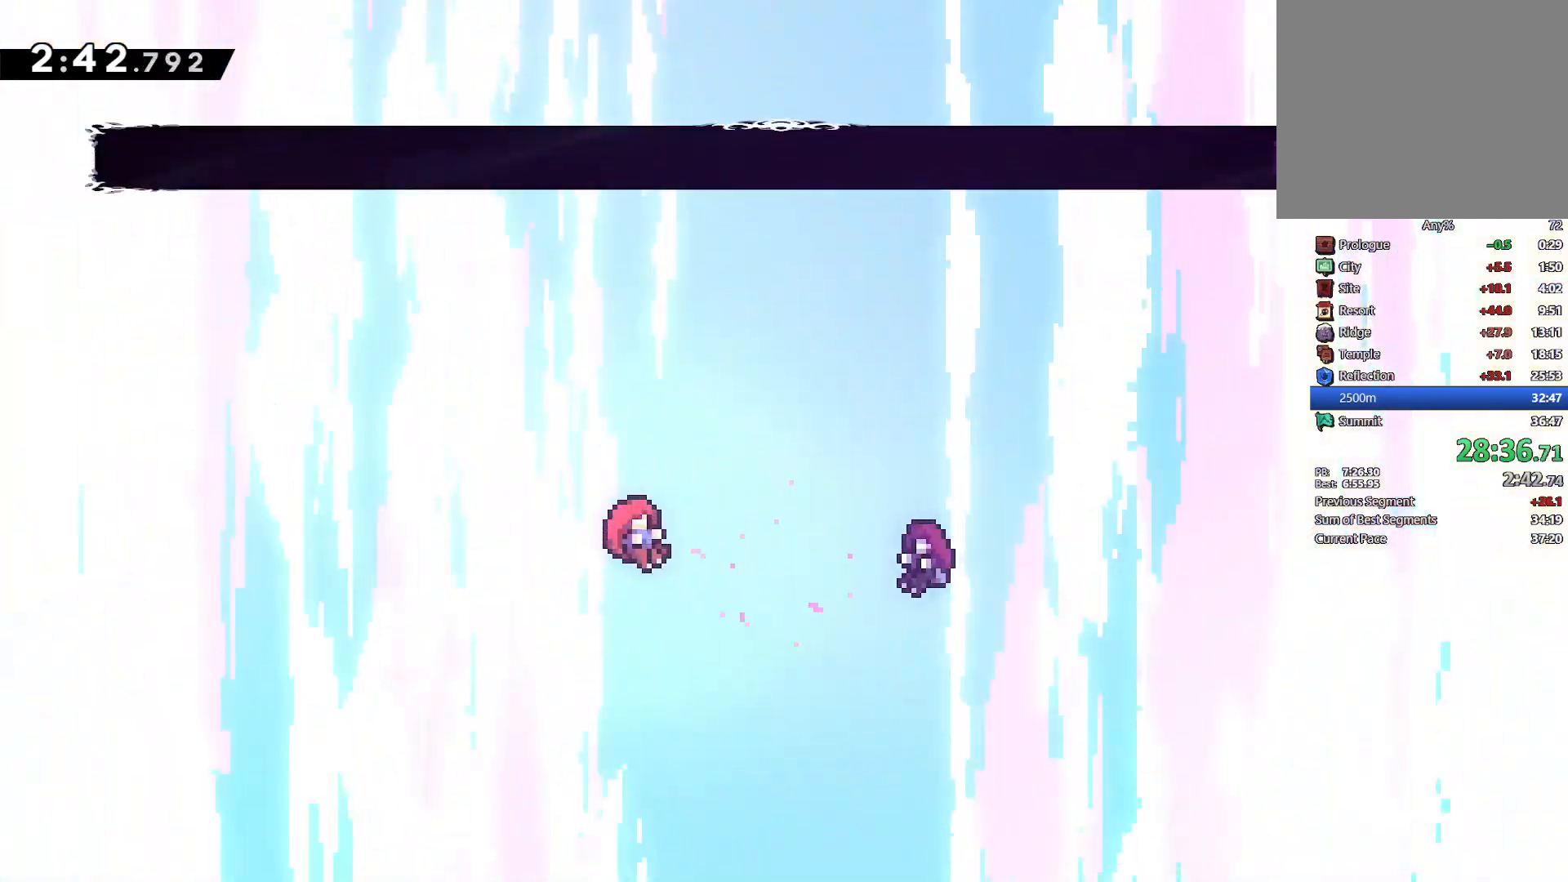
{"dt_ms": 500, "buttons": ["DPAD_LEFT"], "left_stick": "center", "right_stick": "center"}
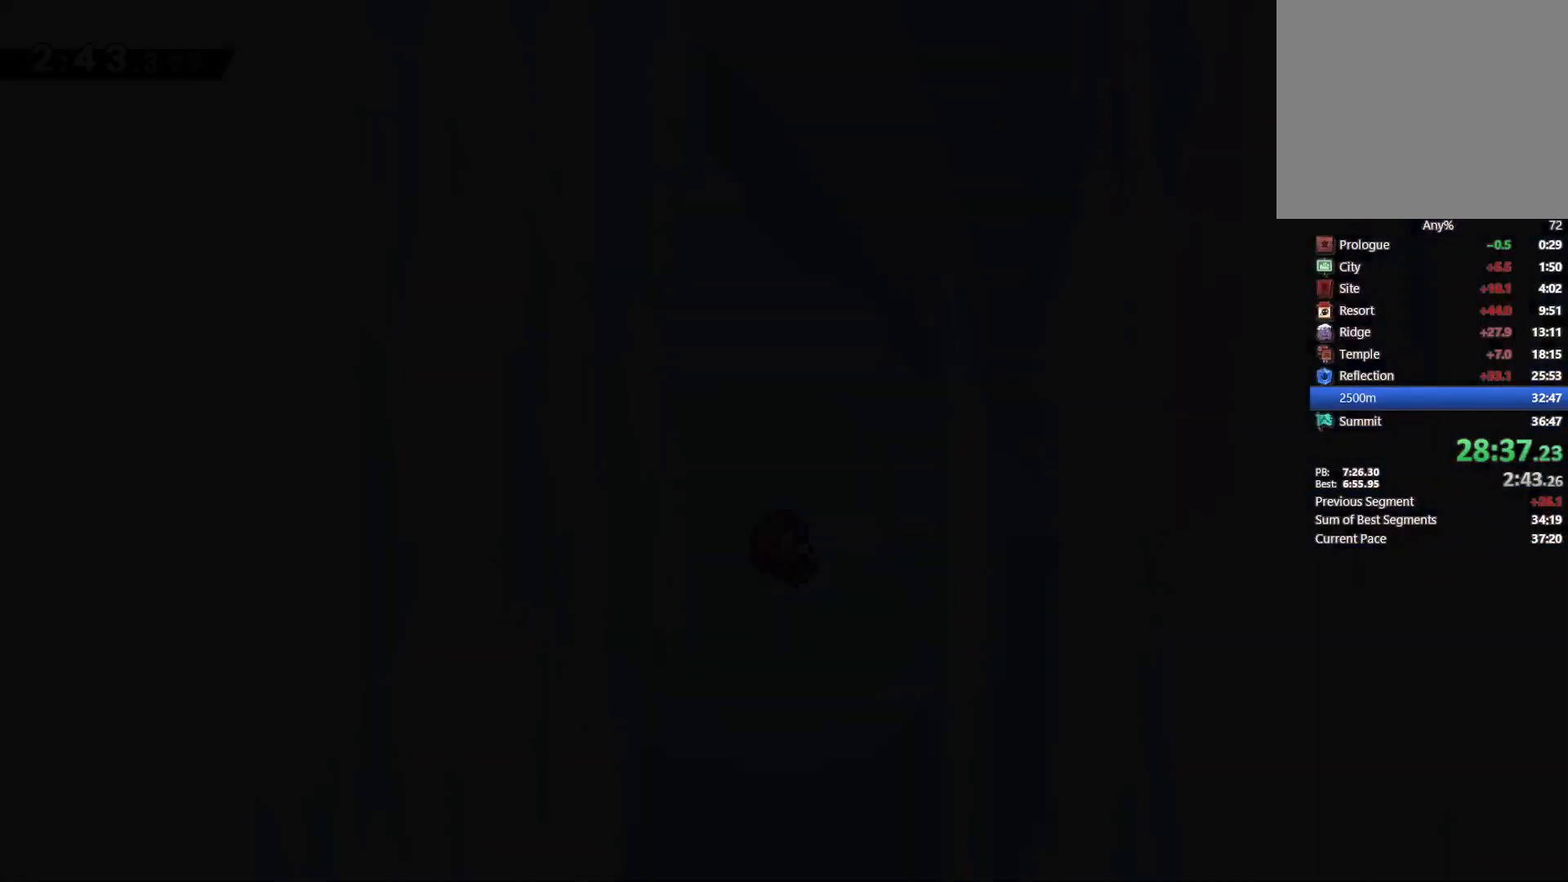
{"dt_ms": 500, "buttons": ["DPAD_LEFT"], "left_stick": "center", "right_stick": "center", "events": [[50, "DPAD_UP", "down"], [83, "CROSS", "down"], [183, "CROSS", "up"], [233, "CROSS", "down"], [333, "CROSS", "up"], [333, "DPAD_UP", "up"], [400, "CROSS", "down"], [500, "CROSS", "up"]]}
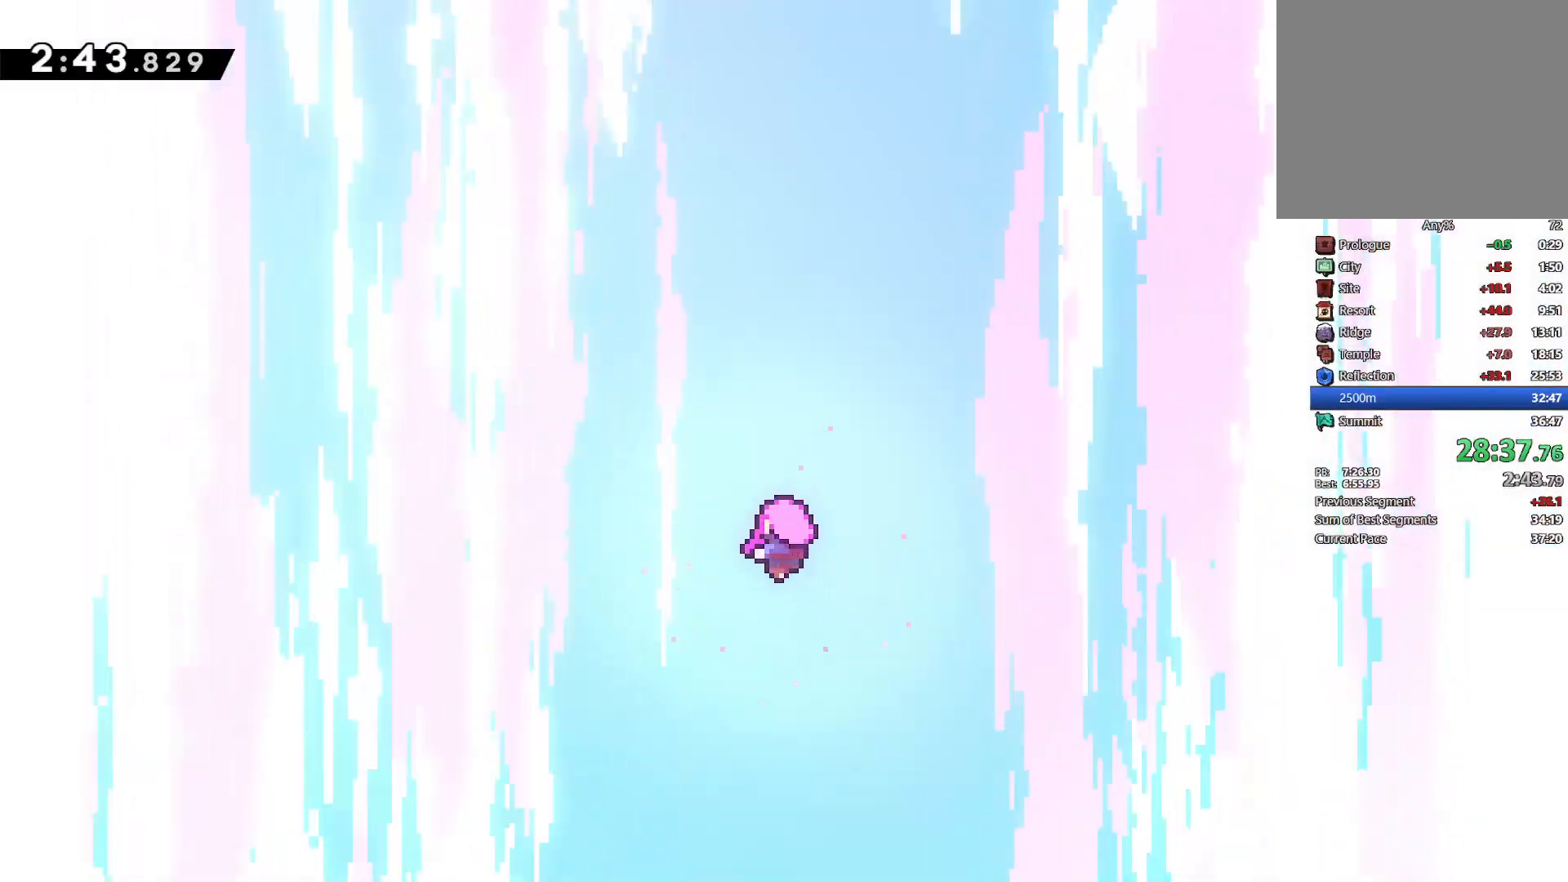
{"dt_ms": 500, "buttons": ["DPAD_LEFT"], "left_stick": "center", "right_stick": "center", "events": [[67, "CROSS", "down"], [150, "CROSS", "up"], [233, "CROSS", "down"], [317, "CROSS", "up"], [383, "CROSS", "down"], [483, "CROSS", "up"]]}
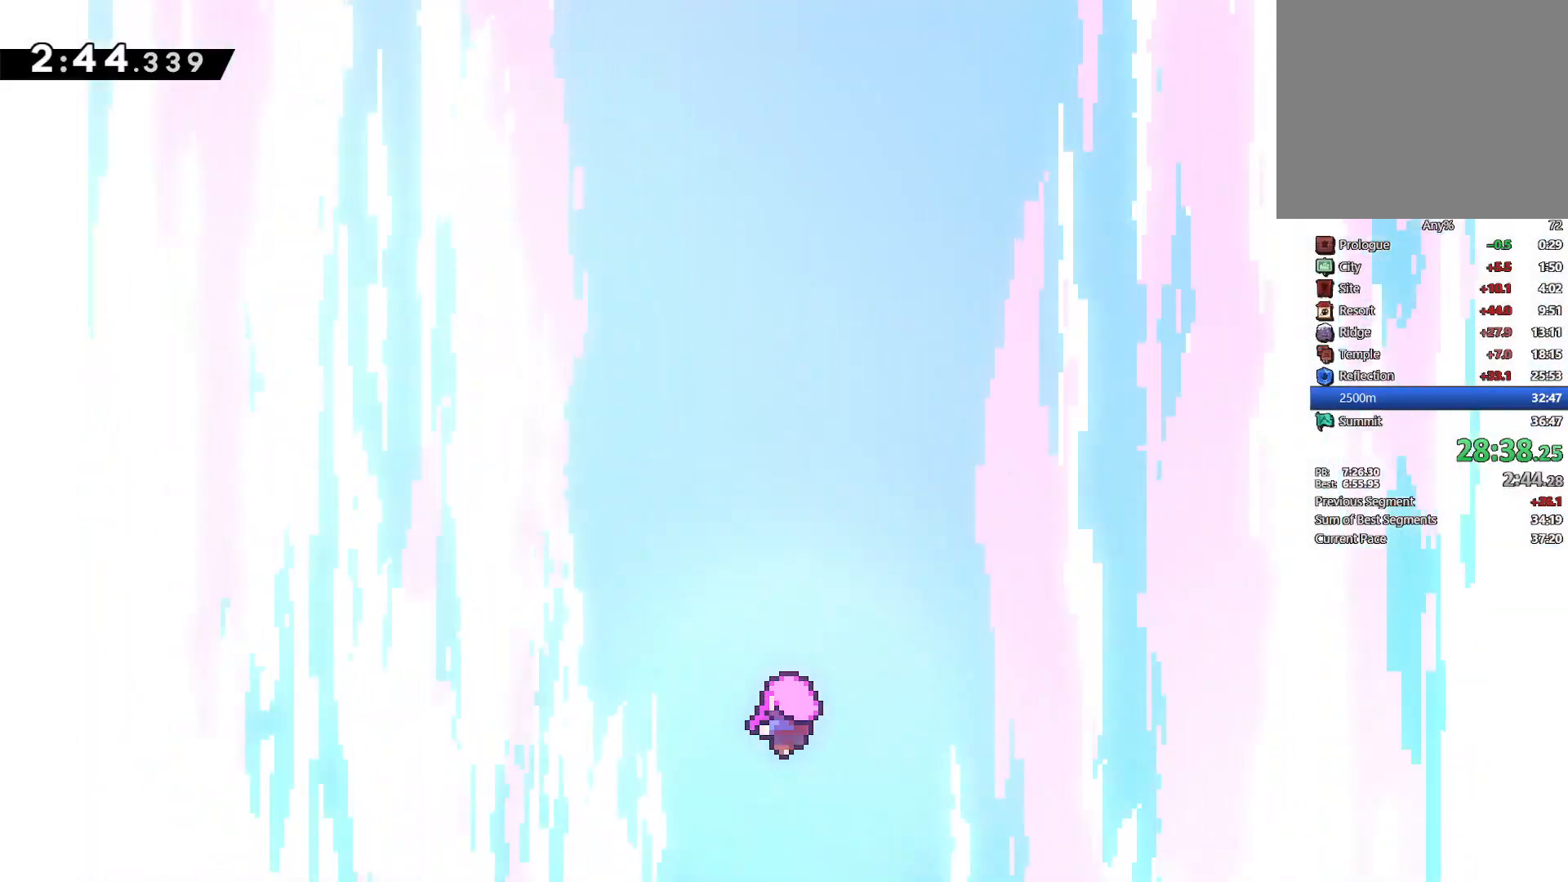
{"dt_ms": 500, "buttons": ["DPAD_LEFT"], "left_stick": "center", "right_stick": "center", "events": [[33, "CROSS", "down"], [133, "CROSS", "up"], [217, "CROSS", "down"], [317, "CROSS", "up"], [383, "CROSS", "down"], [483, "CROSS", "up"]]}
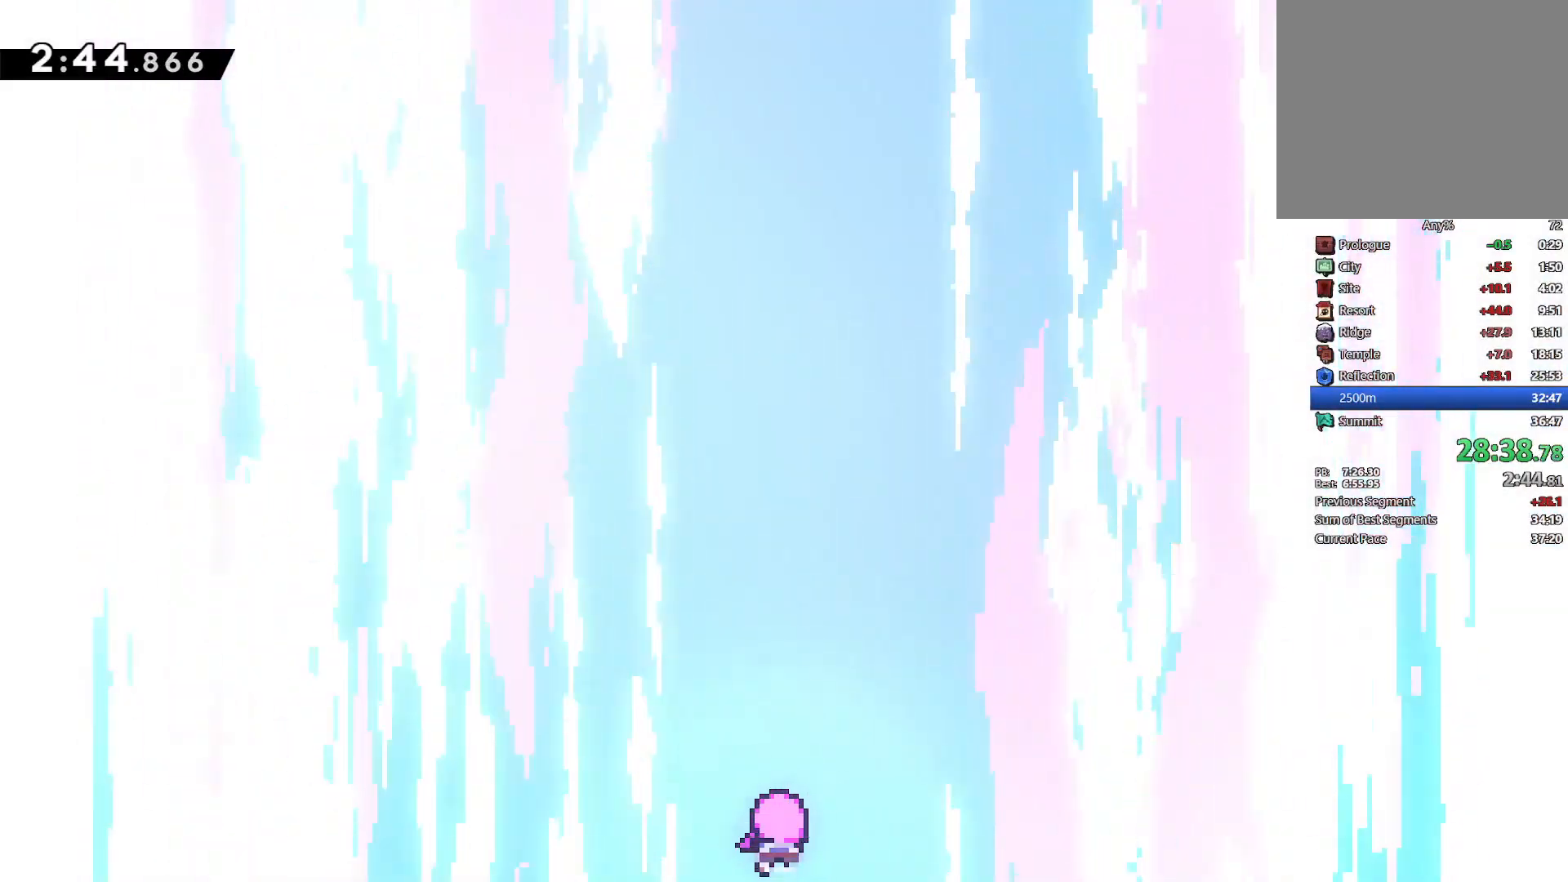
{"dt_ms": 500, "buttons": ["CROSS", "DPAD_UP", "DPAD_LEFT"], "left_stick": "center", "right_stick": "center", "events": [[50, "CROSS", "down"], [150, "CROSS", "up"], [200, "DPAD_UP", "down"], [217, "CROSS", "down"], [317, "CROSS", "up"], [317, "DPAD_UP", "up"], [367, "DPAD_UP", "down"], [400, "CROSS", "down"]]}
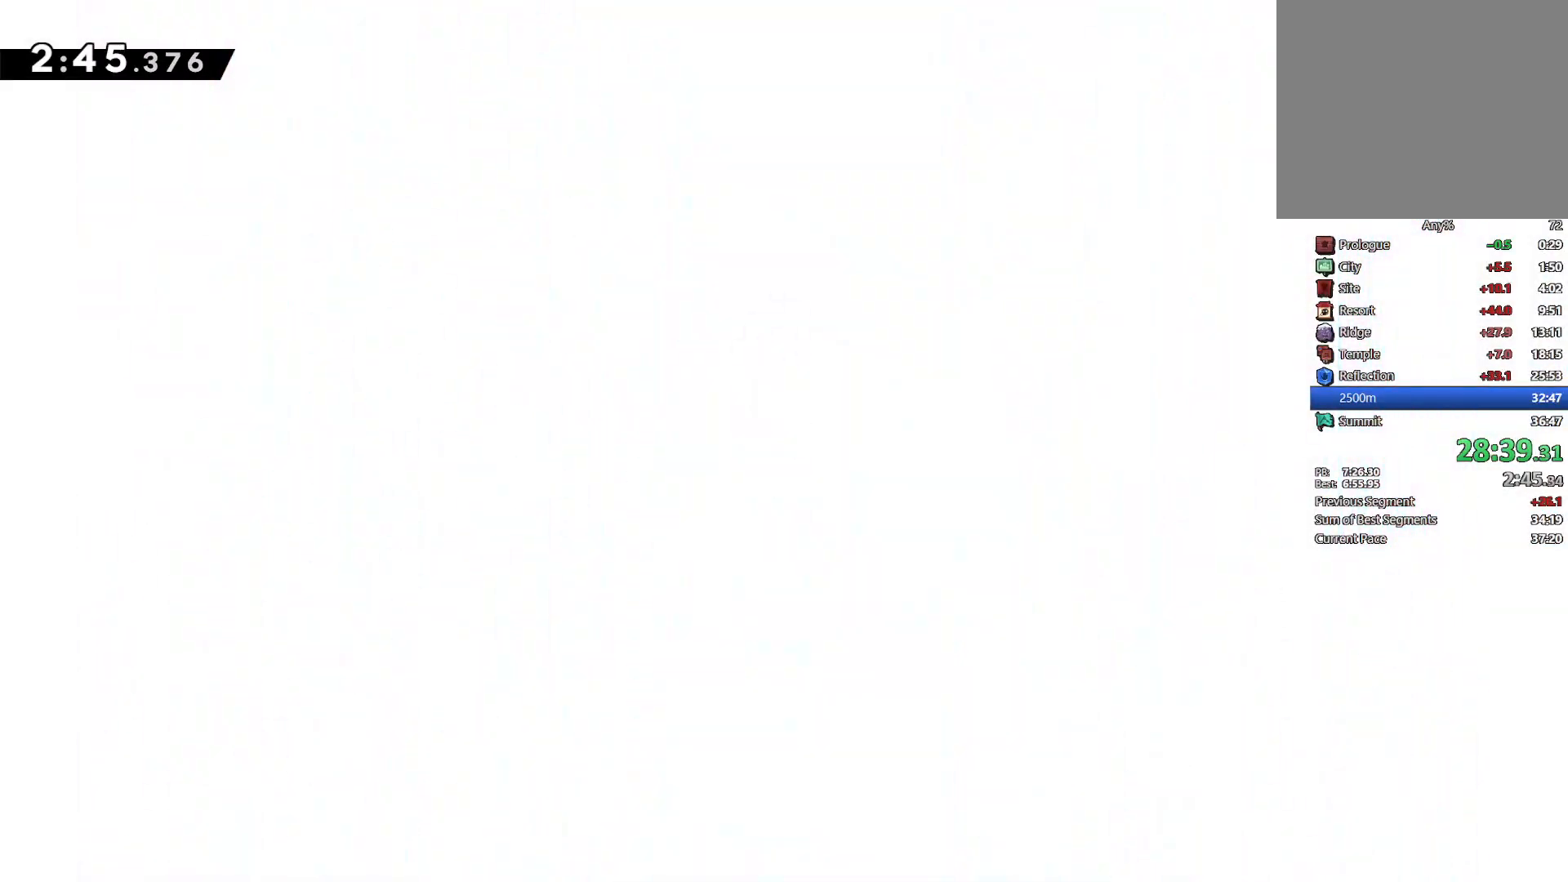
{"dt_ms": 500, "buttons": ["DPAD_UP", "DPAD_LEFT"], "left_stick": "center", "right_stick": "center", "events": [[33, "CROSS", "up"]]}
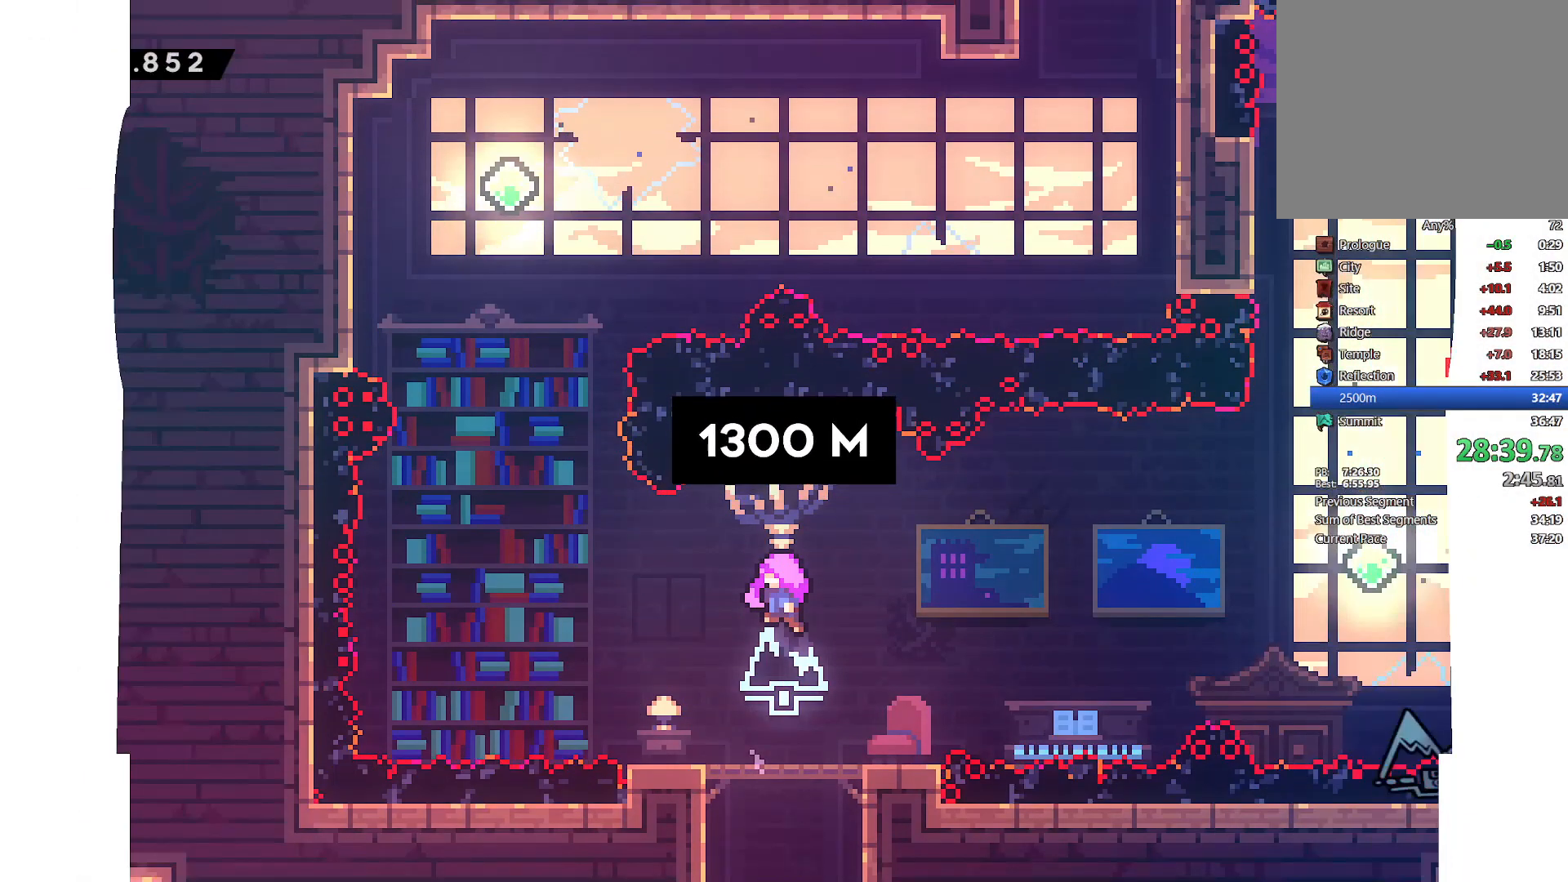
{"dt_ms": 500, "buttons": ["DPAD_UP", "DPAD_LEFT"], "left_stick": "center", "right_stick": "center", "events": []}
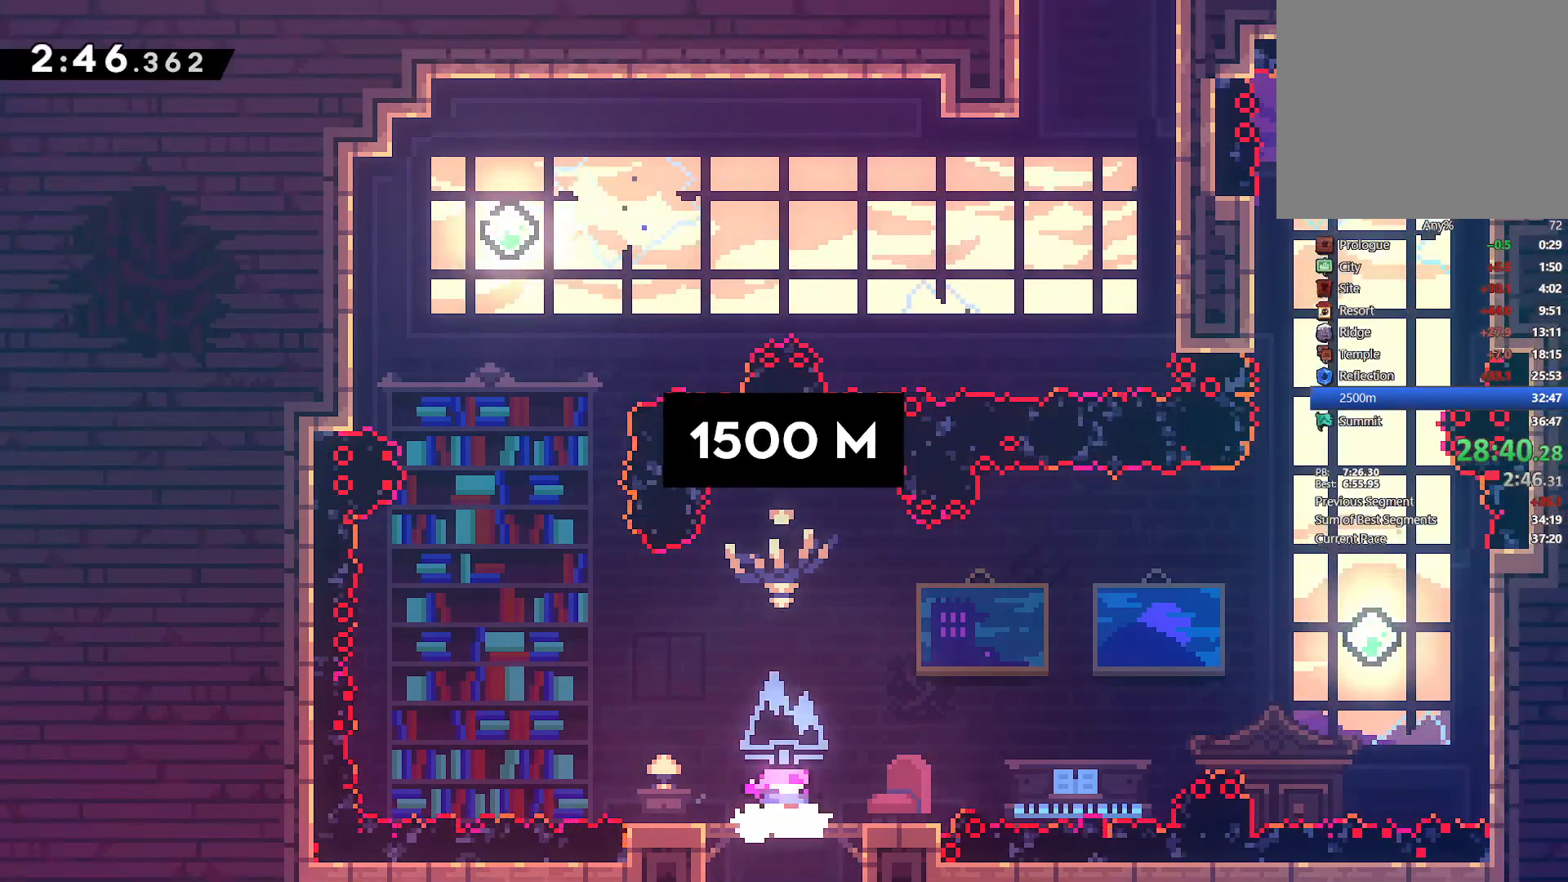
{"dt_ms": 500, "buttons": ["CROSS", "DPAD_UP", "DPAD_LEFT"], "left_stick": "center", "right_stick": "center", "events": [[383, "CROSS", "down"]]}
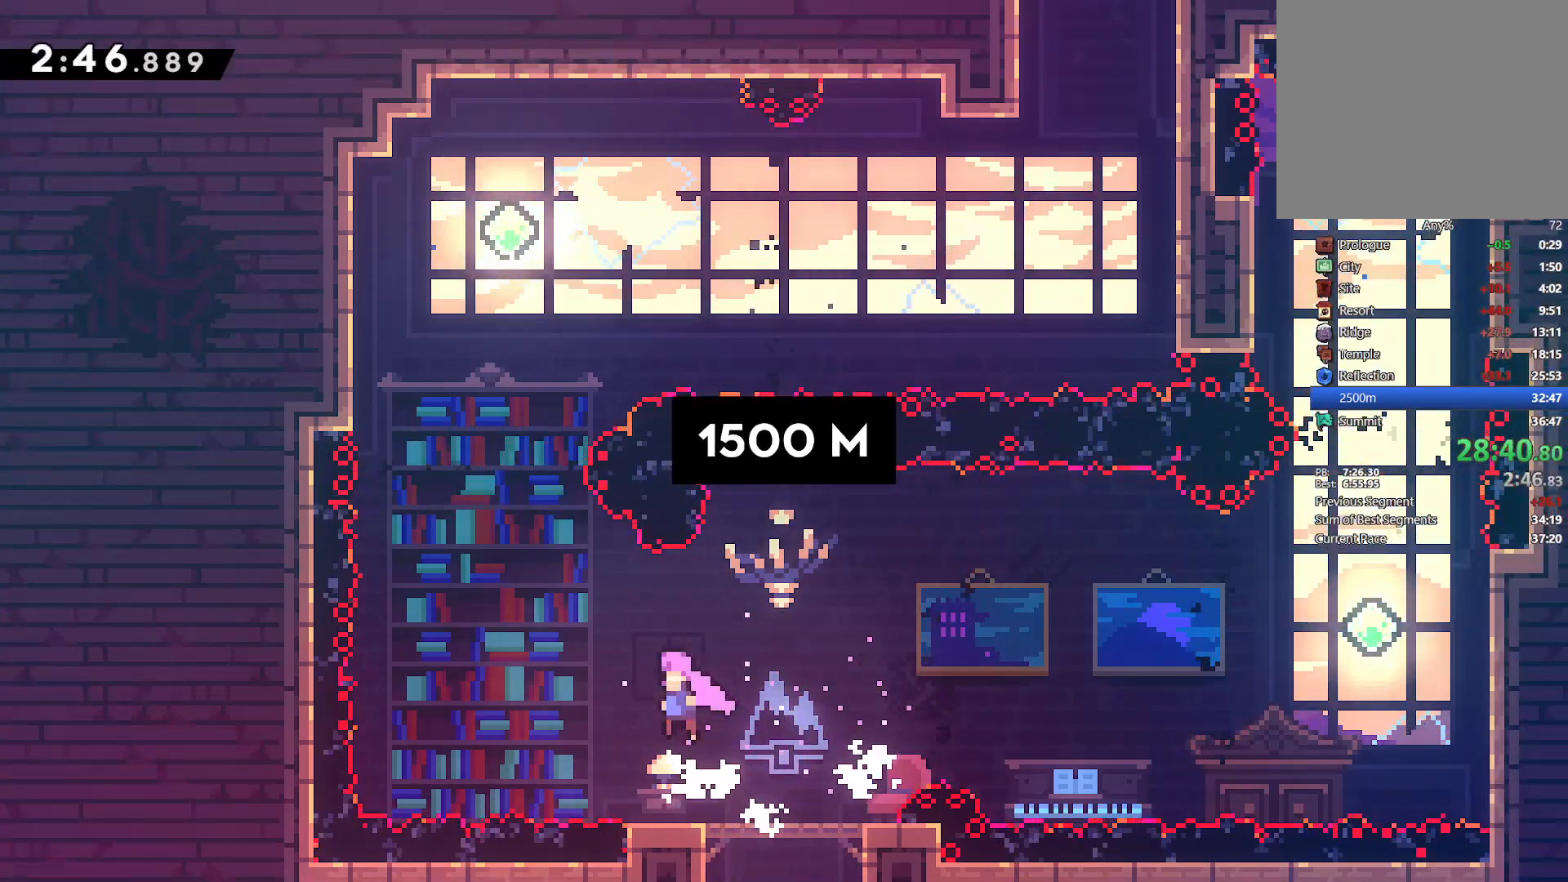
{"dt_ms": 500, "buttons": ["SQUARE", "DPAD_UP"], "left_stick": "center", "right_stick": "center", "events": [[33, "CROSS", "up"], [100, "SQUARE", "down"], [250, "DPAD_LEFT", "up"], [267, "SQUARE", "up"], [367, "SQUARE", "down"]]}
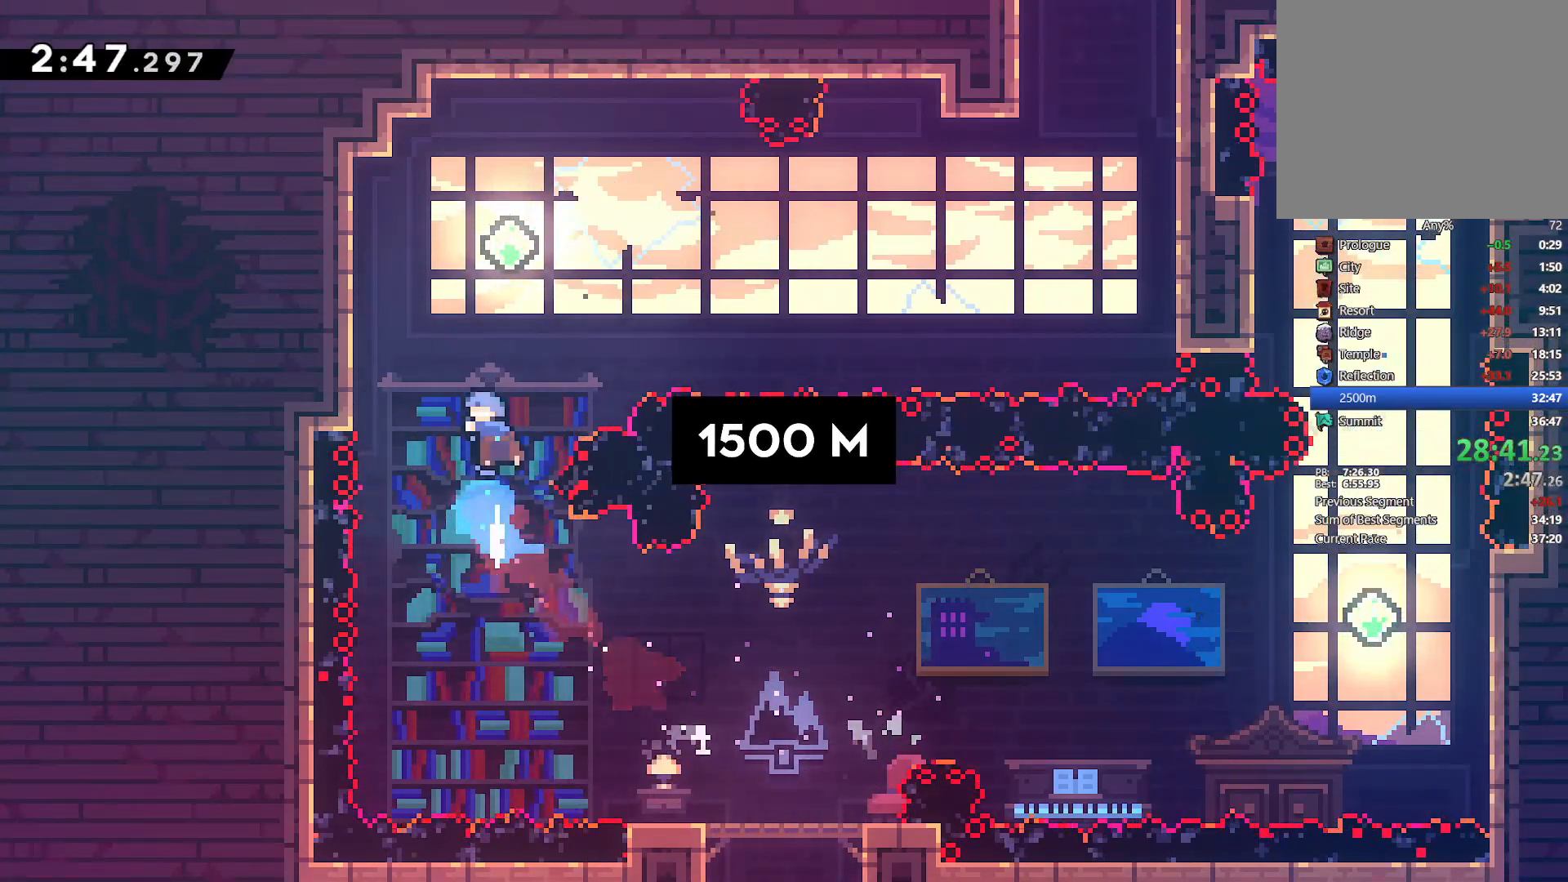
{"dt_ms": 500, "buttons": ["SQUARE", "L2", "DPAD_UP", "DPAD_RIGHT"], "left_stick": "center", "right_stick": "center", "events": [[67, "SQUARE", "up"], [100, "DPAD_RIGHT", "down"], [200, "L2", "down"], [400, "SQUARE", "down"]]}
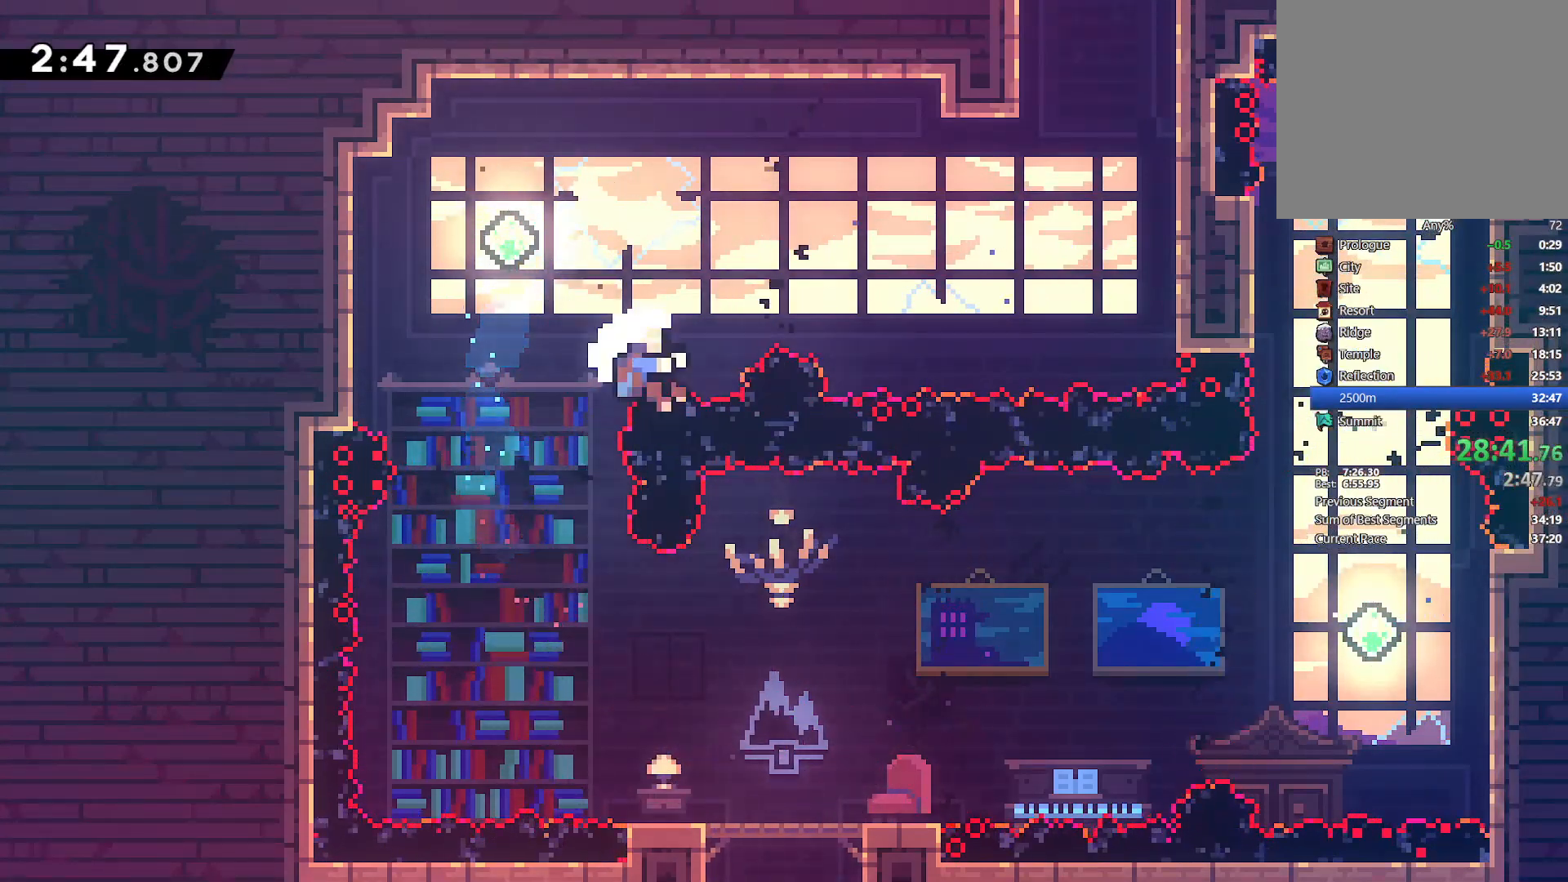
{"dt_ms": 500, "buttons": ["DPAD_LEFT"], "left_stick": "center", "right_stick": "center", "events": [[33, "SQUARE", "up"], [200, "CROSS", "down"], [200, "DPAD_UP", "up"], [217, "DPAD_RIGHT", "up"], [233, "L2", "up"], [283, "CROSS", "up"], [333, "CROSS", "down"], [450, "CROSS", "up"], [483, "DPAD_LEFT", "down"]]}
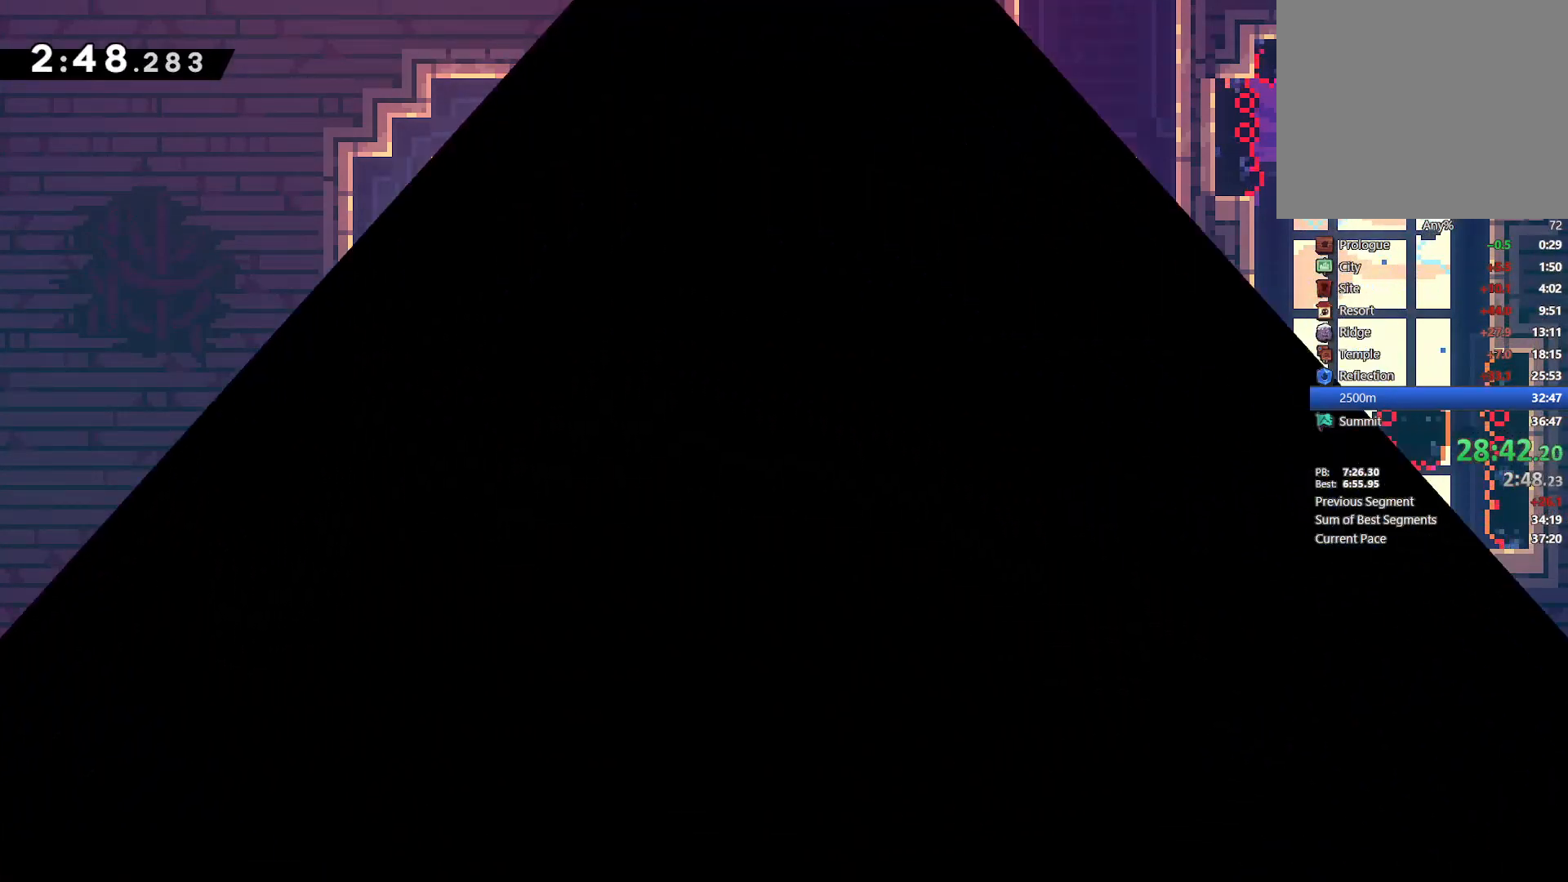
{"dt_ms": 1000, "buttons": ["CROSS", "DPAD_UP", "DPAD_LEFT"], "left_stick": "center", "right_stick": "center"}
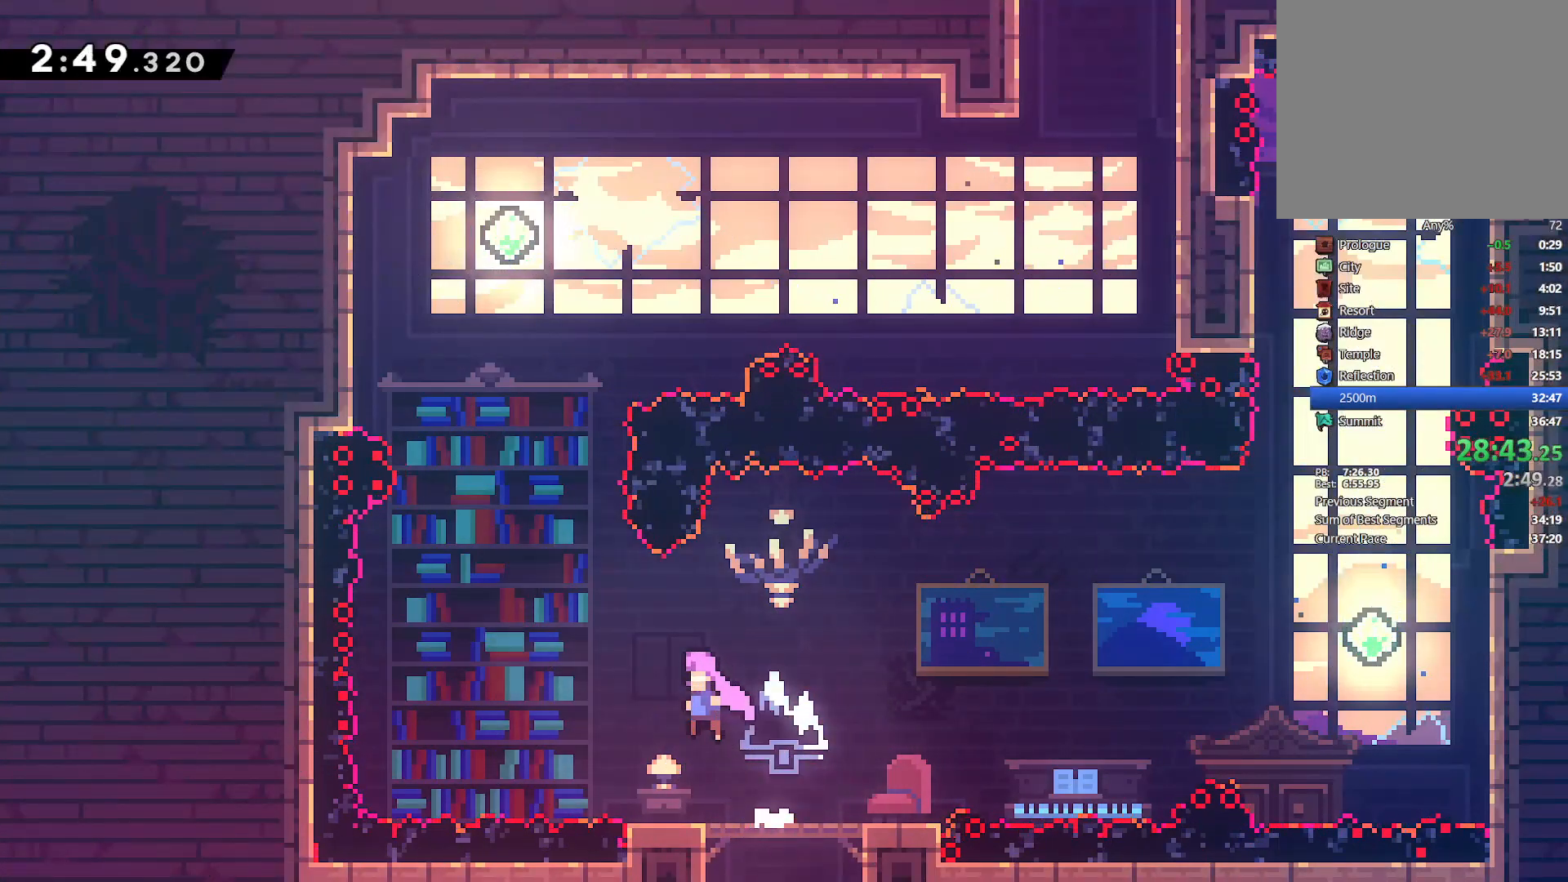
{"dt_ms": 500, "buttons": ["SQUARE", "DPAD_UP"], "left_stick": "center", "right_stick": "center", "events": [[67, "CROSS", "up"], [150, "SQUARE", "down"], [300, "SQUARE", "up"], [433, "DPAD_LEFT", "up"], [500, "SQUARE", "down"]]}
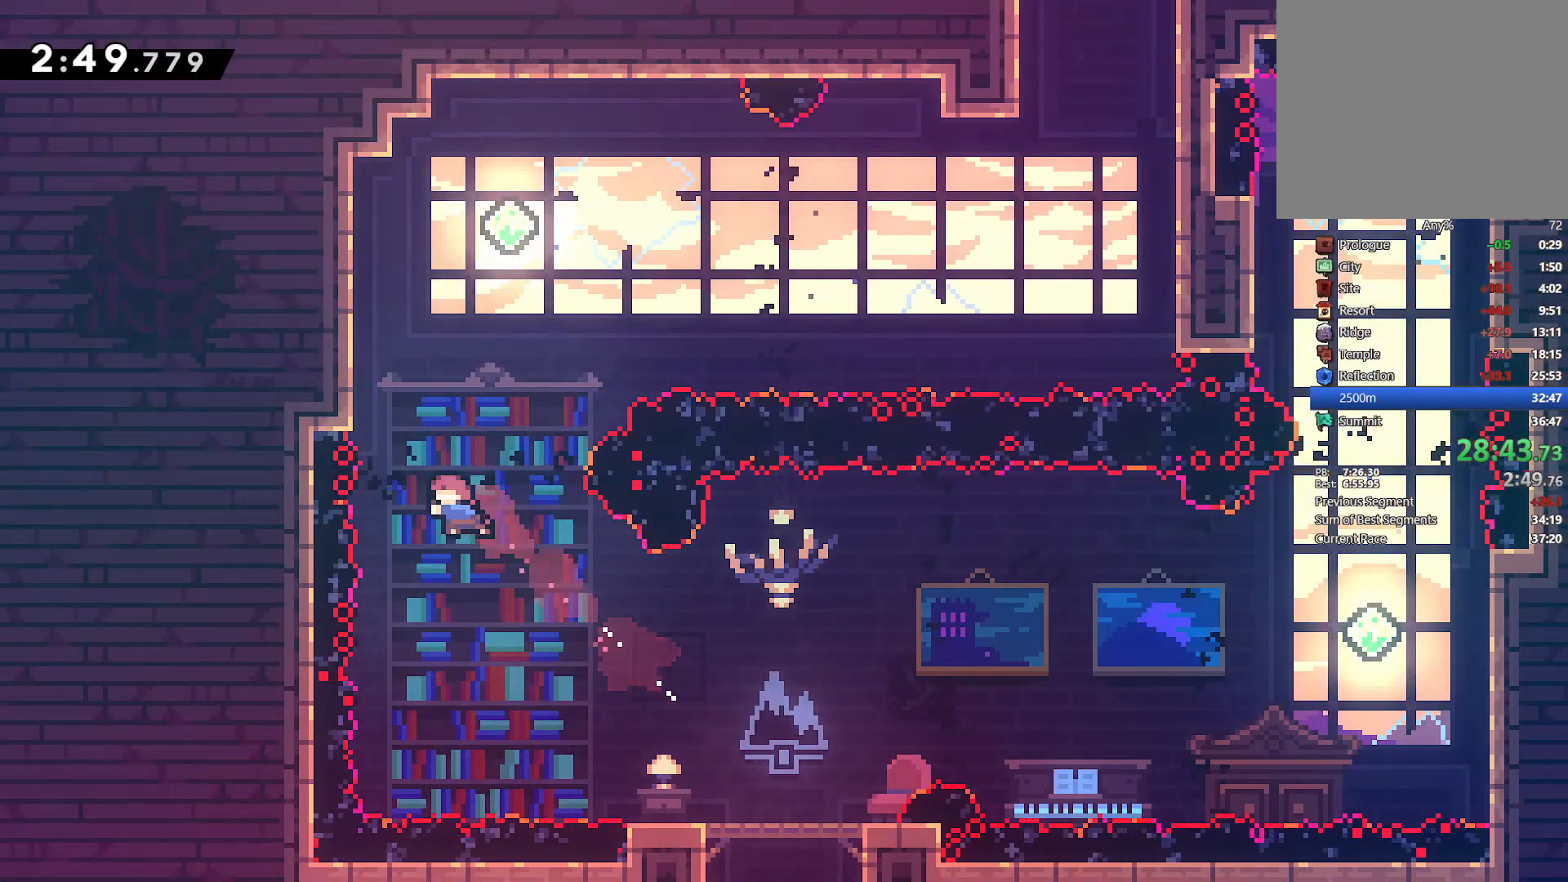
{"dt_ms": 500, "buttons": ["L2", "DPAD_UP", "DPAD_RIGHT"], "left_stick": "center", "right_stick": "center", "events": [[217, "DPAD_RIGHT", "down"], [217, "SQUARE", "up"], [350, "L2", "down"]]}
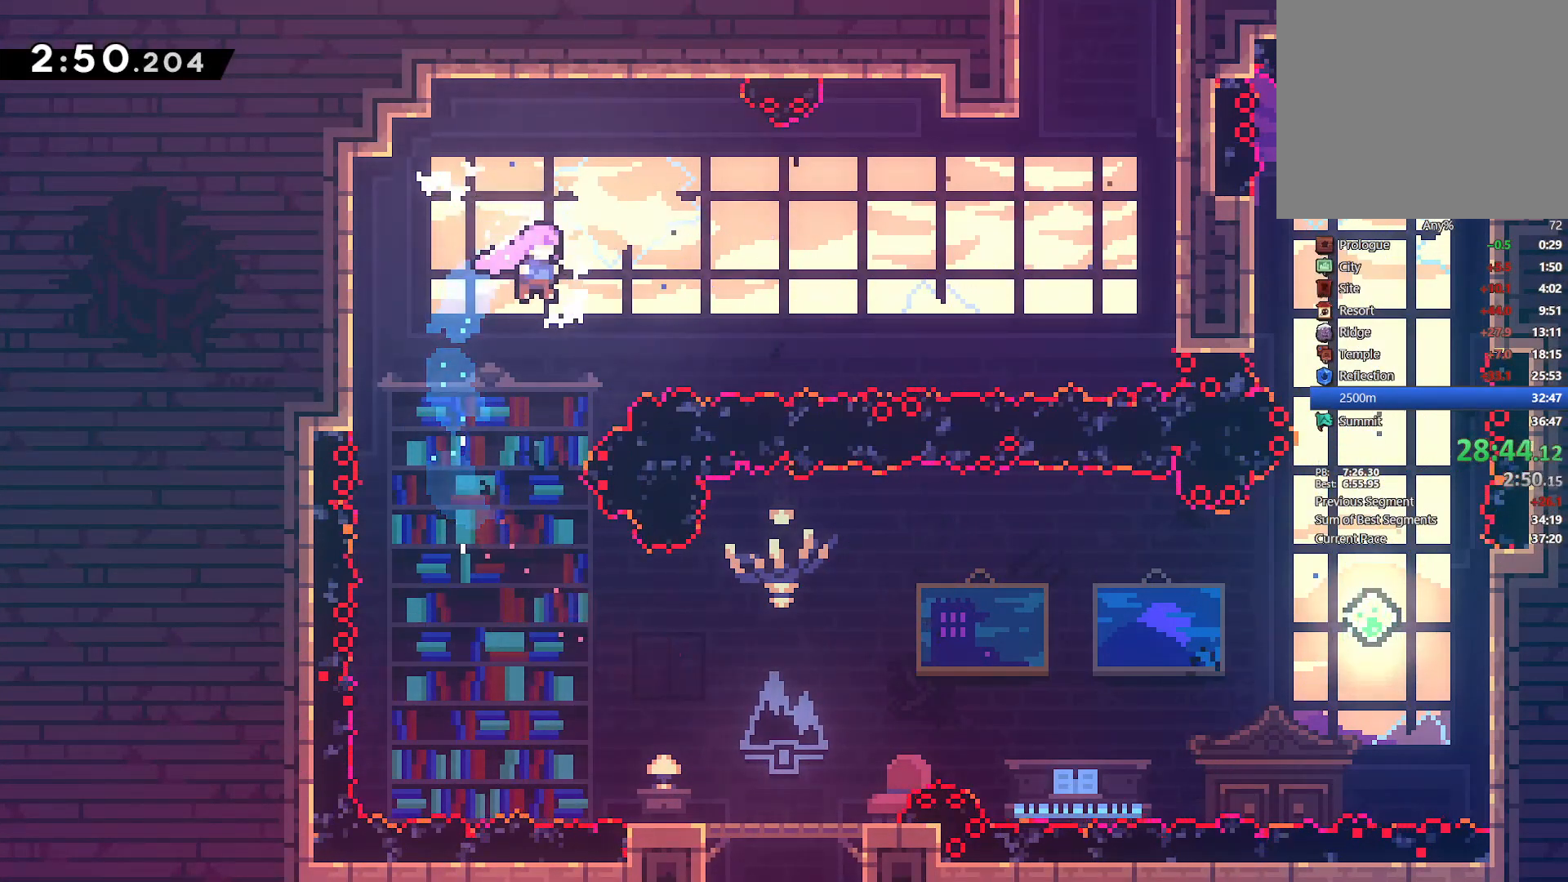
{"dt_ms": 500, "buttons": ["DPAD_RIGHT"], "left_stick": "center", "right_stick": "center", "events": [[50, "SQUARE", "down"], [183, "SQUARE", "up"], [333, "DPAD_UP", "up"], [350, "L2", "up"]]}
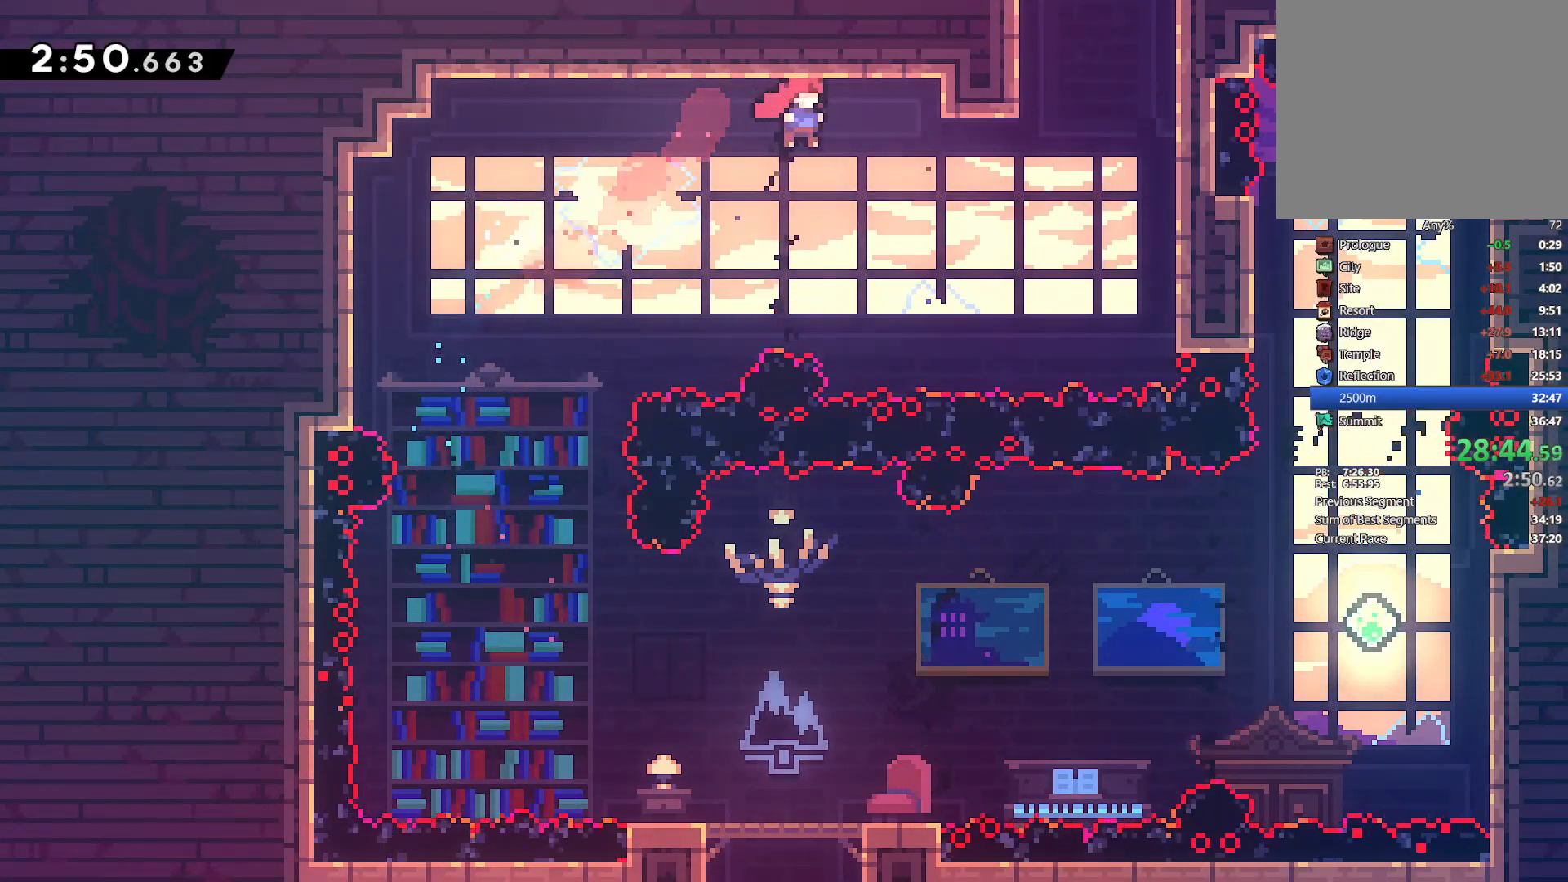
{"dt_ms": 500, "buttons": ["L2", "DPAD_UP", "DPAD_RIGHT"], "left_stick": "center", "right_stick": "center", "events": [[83, "DPAD_UP", "down"], [200, "L2", "down"], [283, "SQUARE", "down"], [467, "SQUARE", "up"]]}
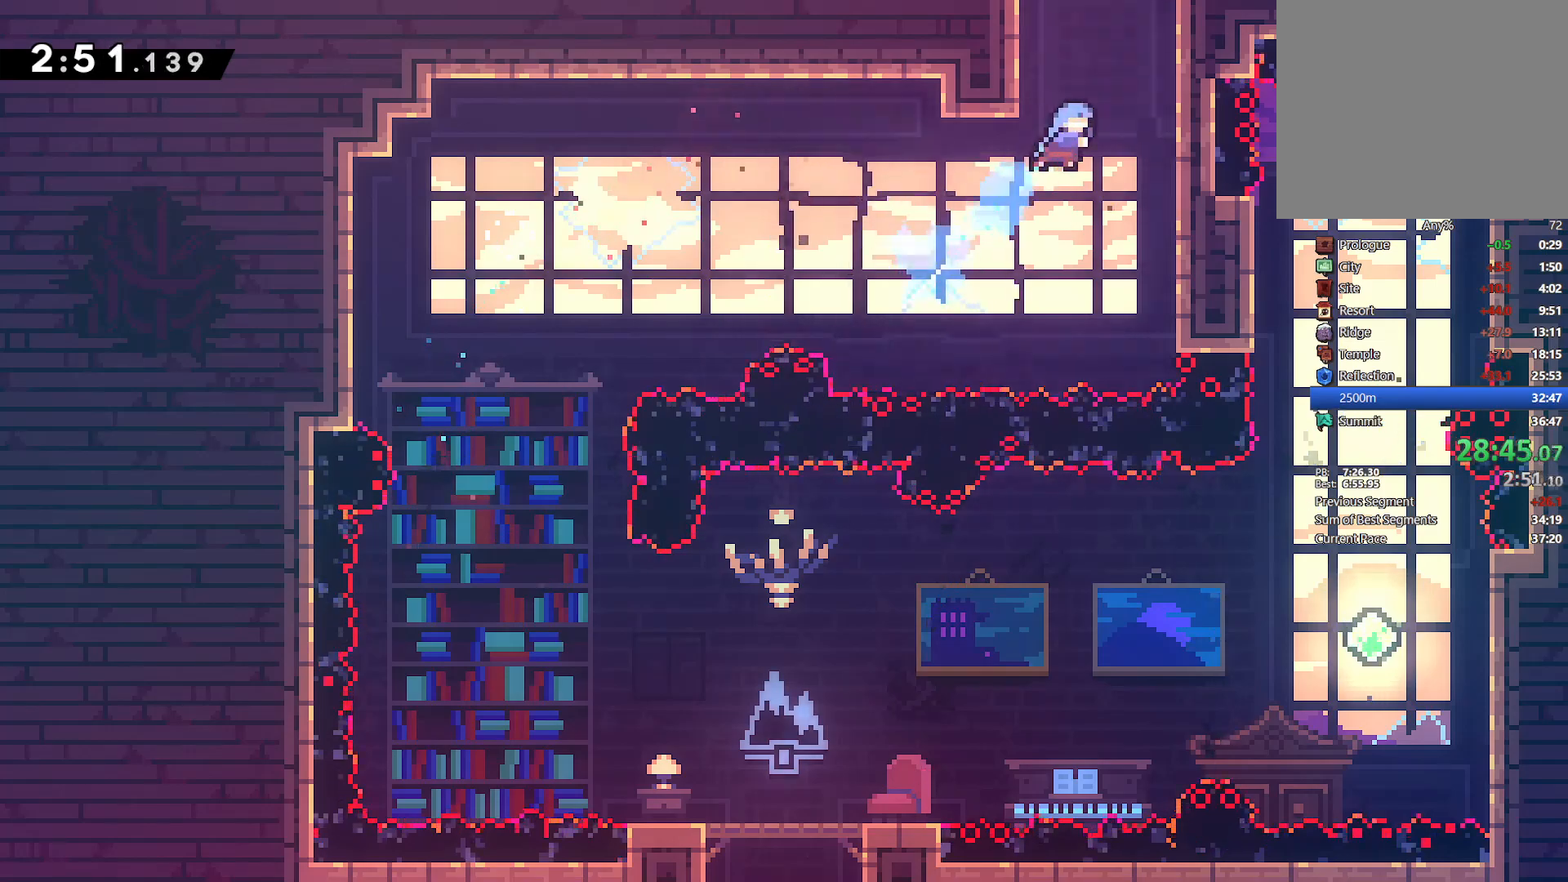
{"dt_ms": 500, "buttons": ["CROSS", "L2", "DPAD_UP"], "left_stick": "center", "right_stick": "center", "events": [[183, "CROSS", "down"], [317, "CROSS", "up"], [350, "CROSS", "down"], [500, "DPAD_RIGHT", "up"]]}